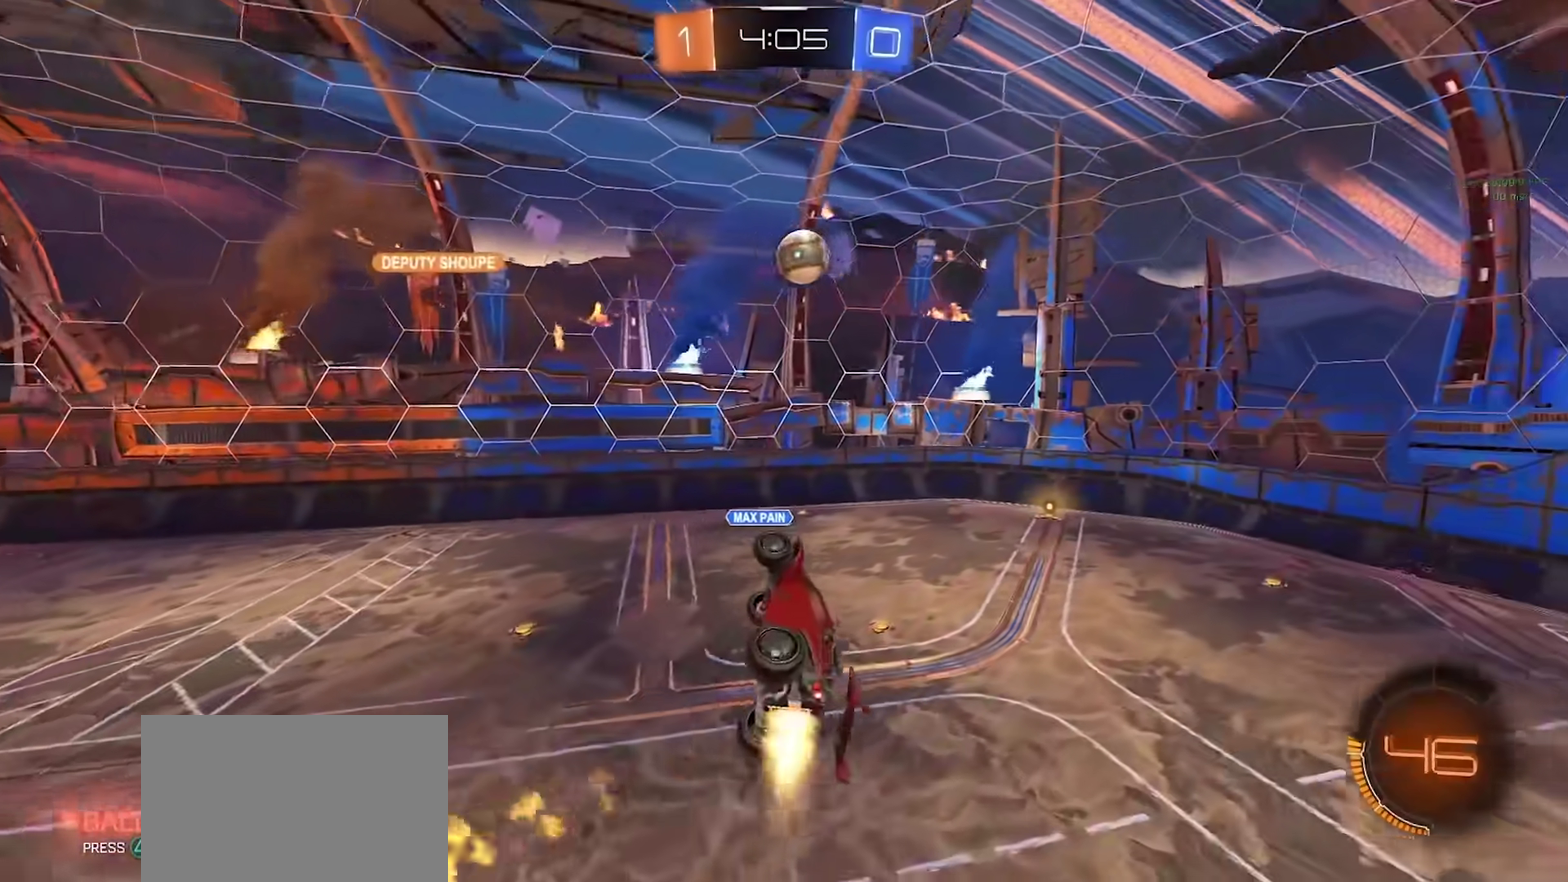
Gameplay with a controller (PlayStation layout); each line is a JSON object with the inputs held at the frame after it. "events" lists button and stick changes between this image and that frame as [ms after this image, input, new state], when the widget could be followed in between. Not read: L1 R1.
{"buttons": ["CIRCLE"], "left_stick": "down-left", "right_stick": "center", "events": [[83, "left_stick", "down"], [267, "left_stick", "down-left"]]}
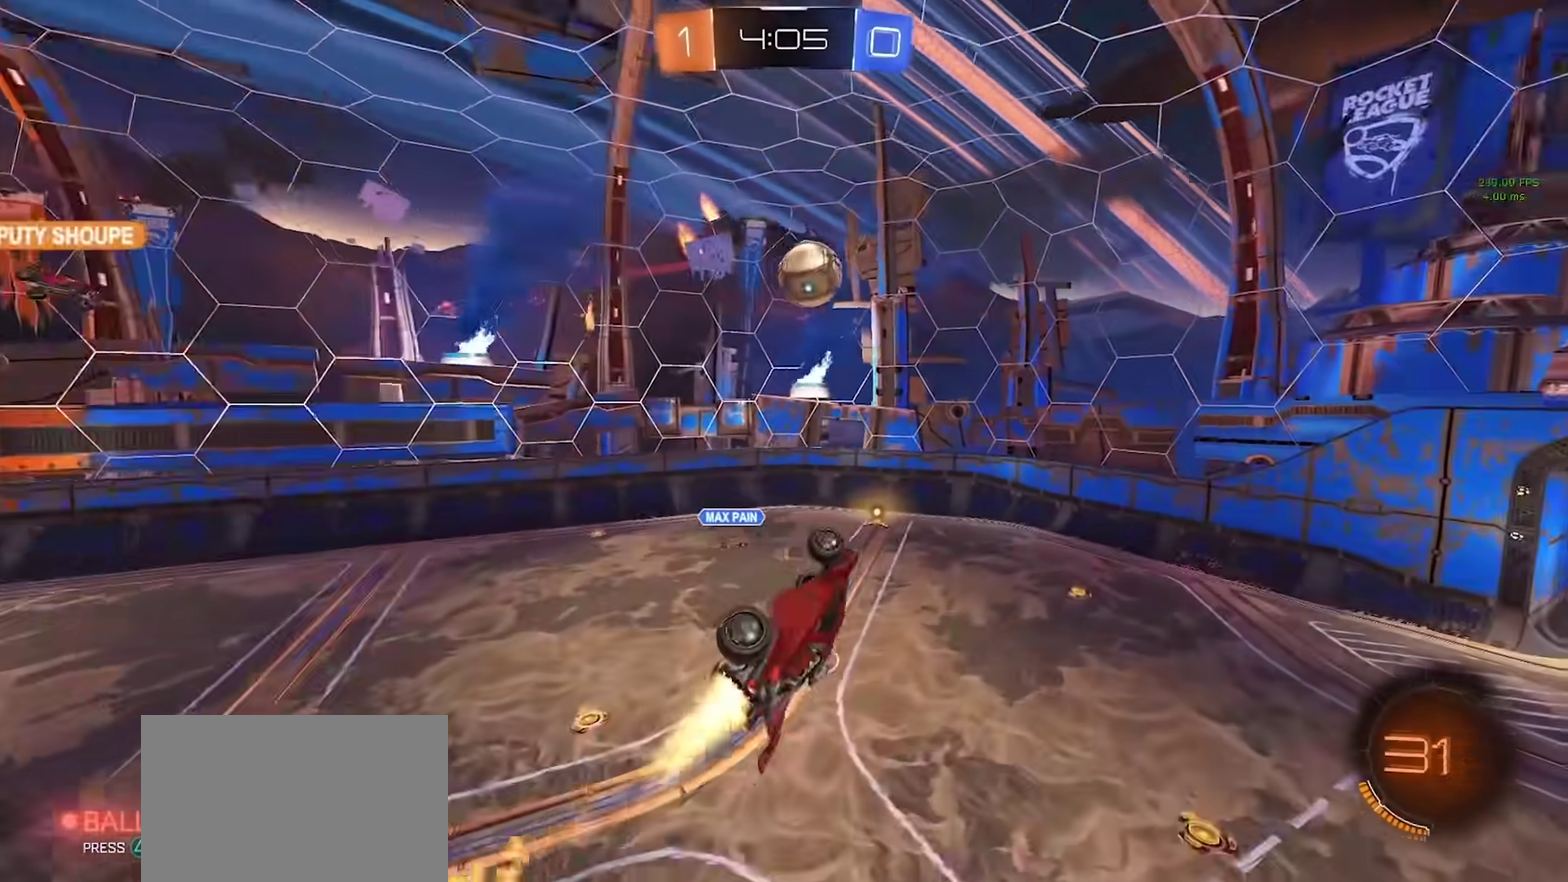
{"buttons": [], "left_stick": "left", "right_stick": "center", "events": [[400, "CIRCLE", "up"], [483, "left_stick", "left"]]}
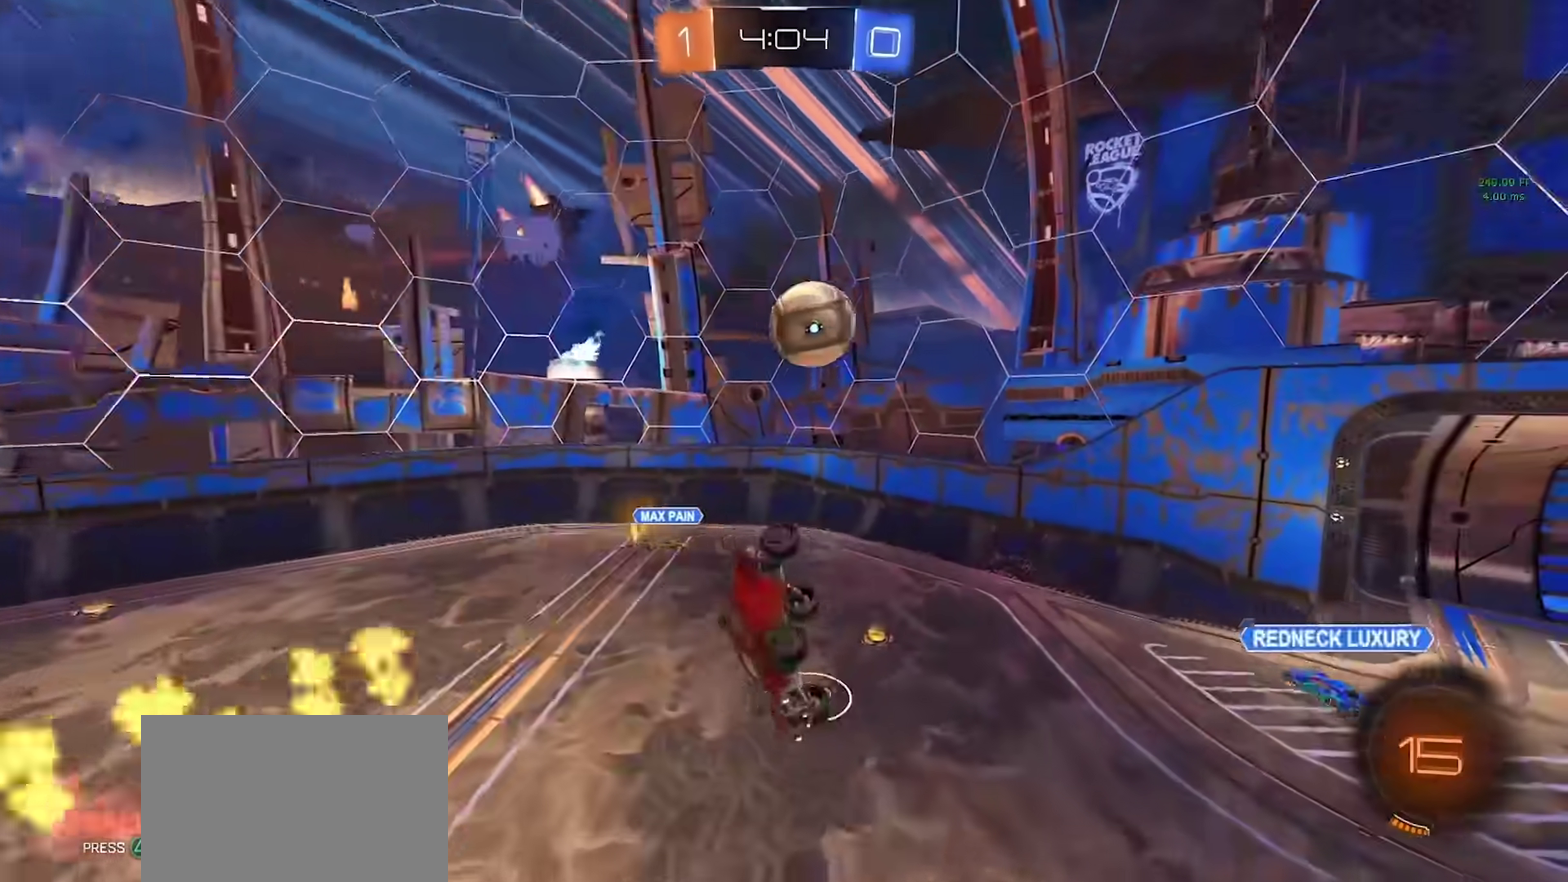
{"buttons": ["CIRCLE", "SQUARE"], "left_stick": "up-right", "right_stick": "center", "events": [[83, "left_stick", "up-left"], [333, "SQUARE", "down"], [367, "CIRCLE", "down"], [367, "left_stick", "up-right"]]}
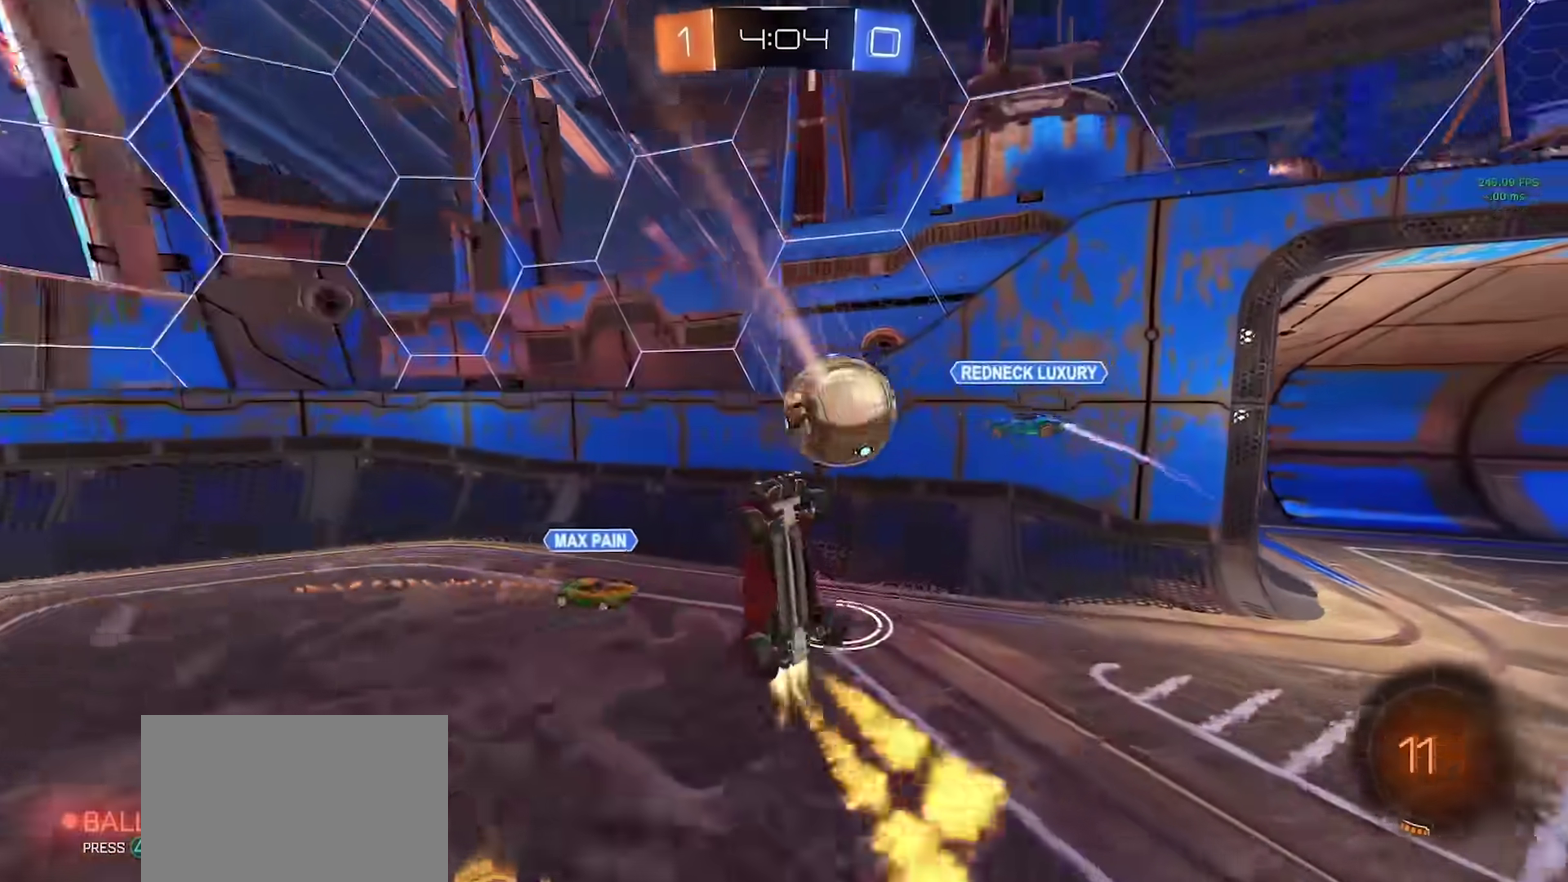
{"buttons": ["SQUARE"], "left_stick": "up", "right_stick": "center", "events": [[133, "left_stick", "down-right"], [233, "left_stick", "right"], [383, "left_stick", "up-right"], [400, "CIRCLE", "up"], [450, "left_stick", "up"]]}
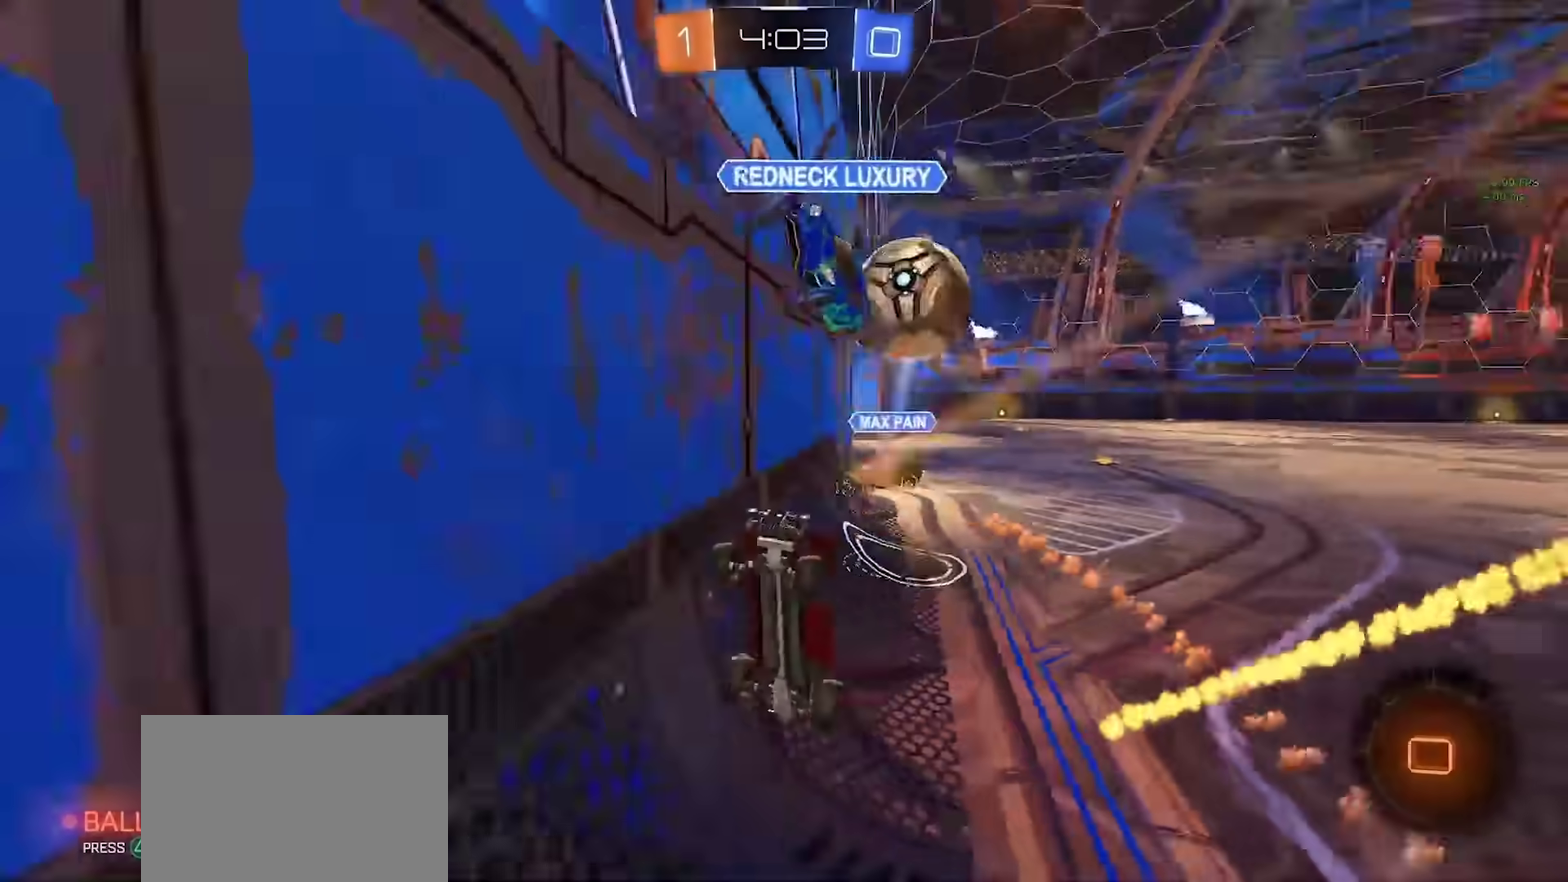
{"buttons": ["R2"], "left_stick": "up-left", "right_stick": "center", "events": [[50, "left_stick", "up-left"], [83, "SQUARE", "up"], [200, "R2", "down"]]}
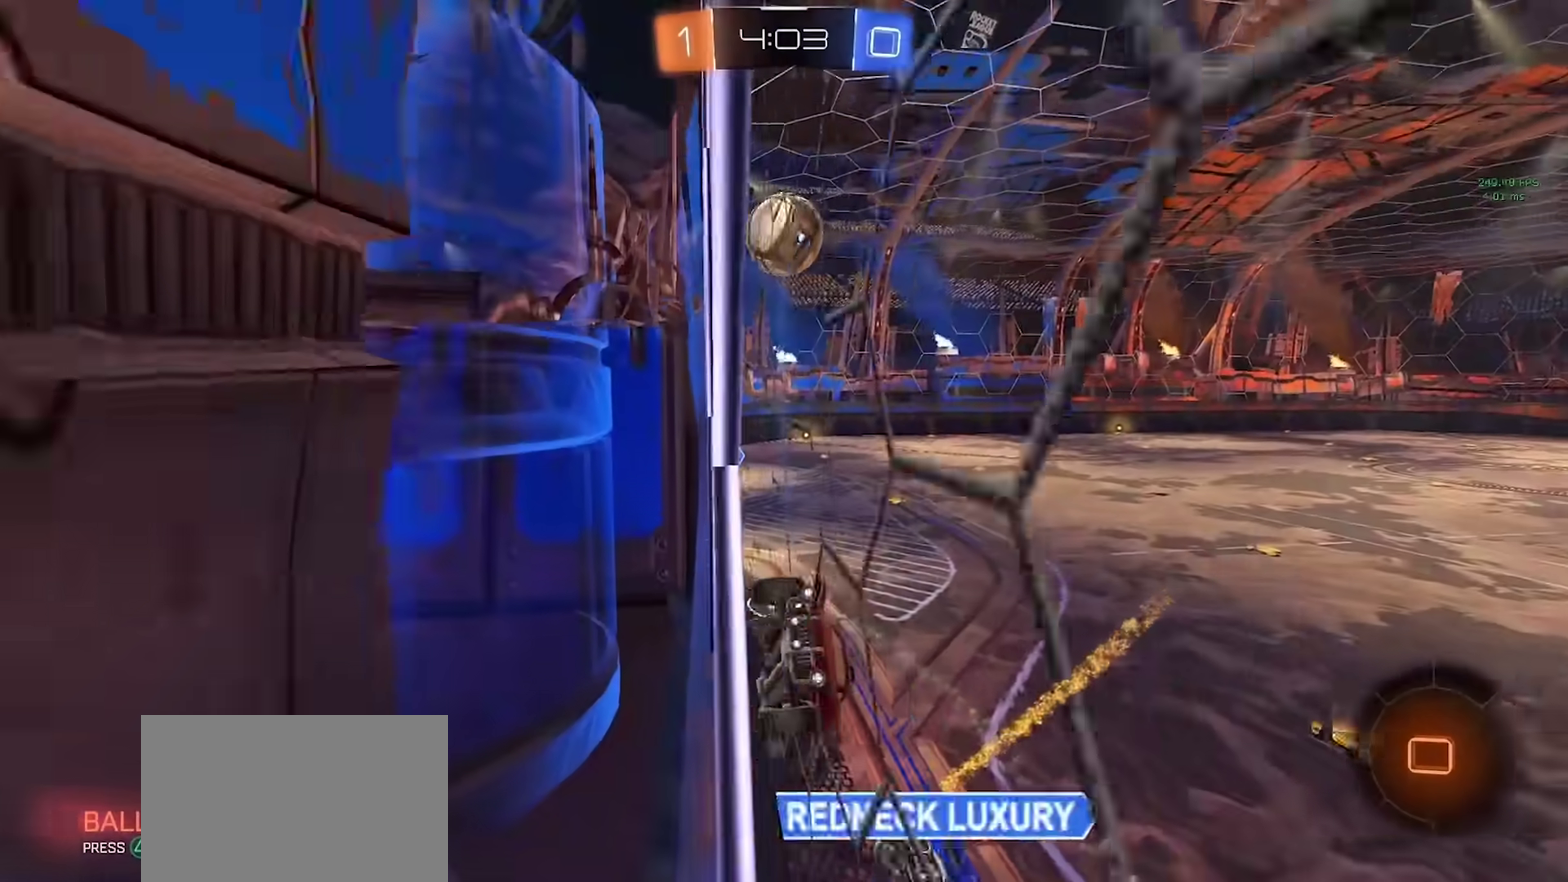
{"buttons": ["R2"], "left_stick": "up-left", "right_stick": "center", "events": []}
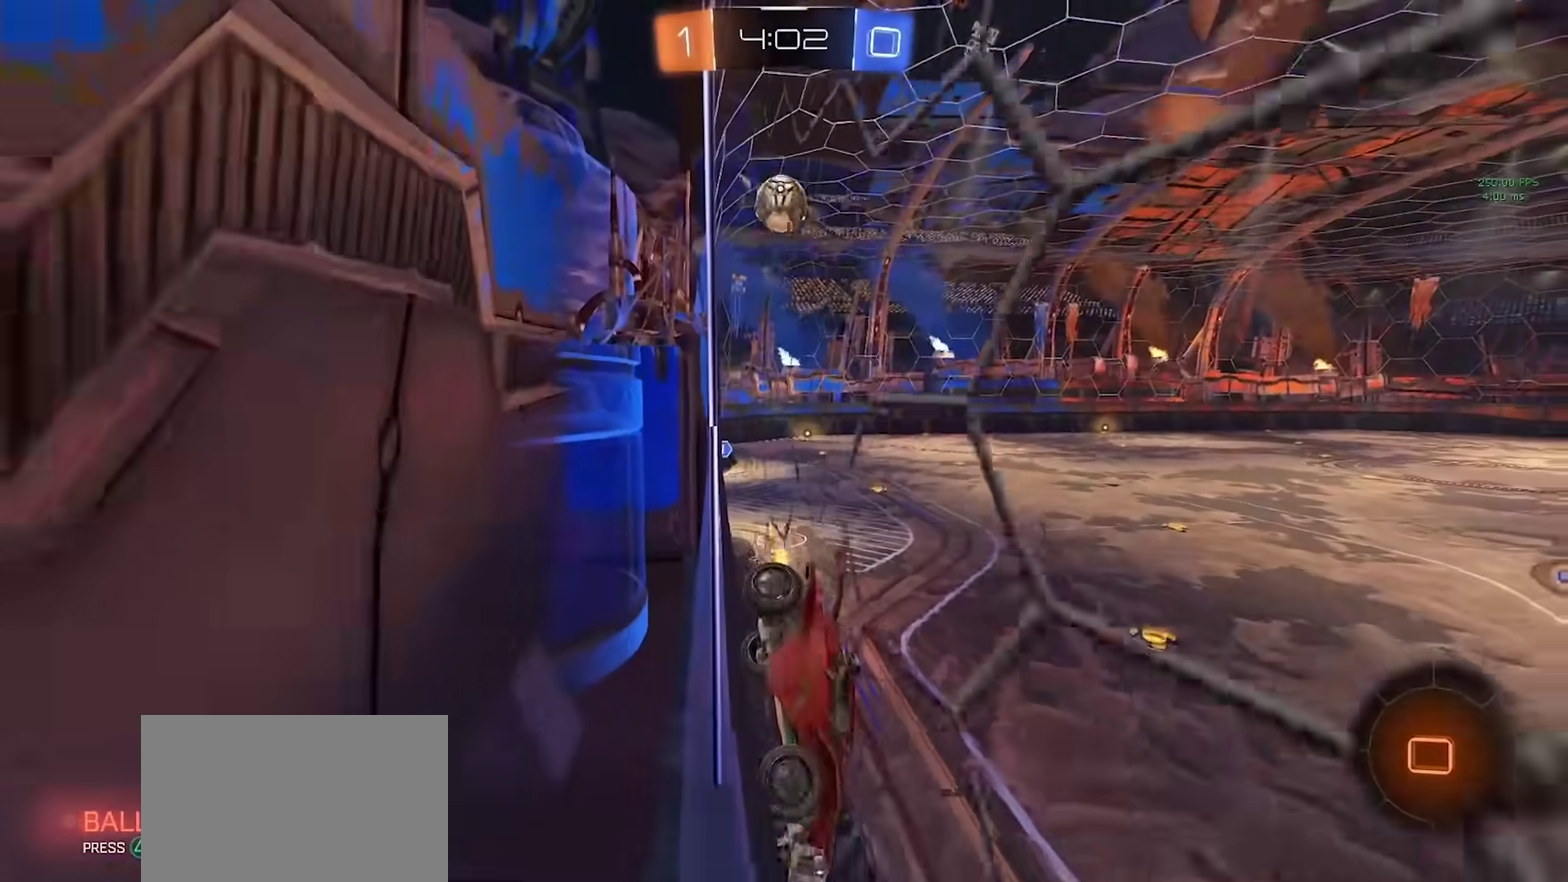
{"buttons": ["R2"], "left_stick": "center", "right_stick": "center", "events": [[500, "left_stick", "center"]]}
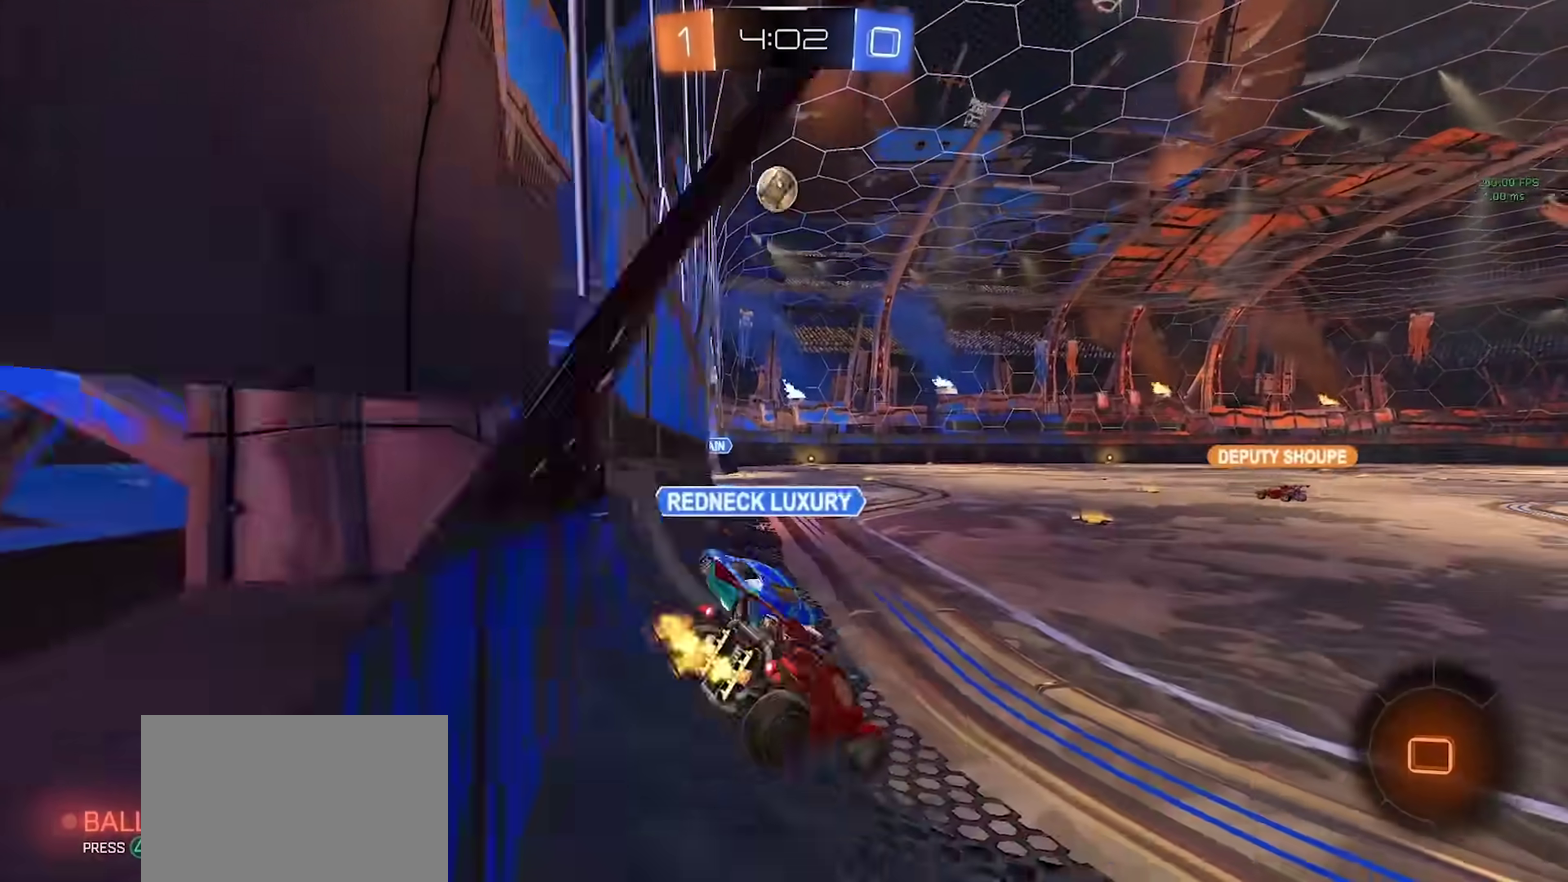
{"buttons": ["CROSS", "R2"], "left_stick": "up", "right_stick": "center", "events": [[217, "left_stick", "left"], [350, "left_stick", "center"], [400, "CROSS", "down"], [400, "left_stick", "up"]]}
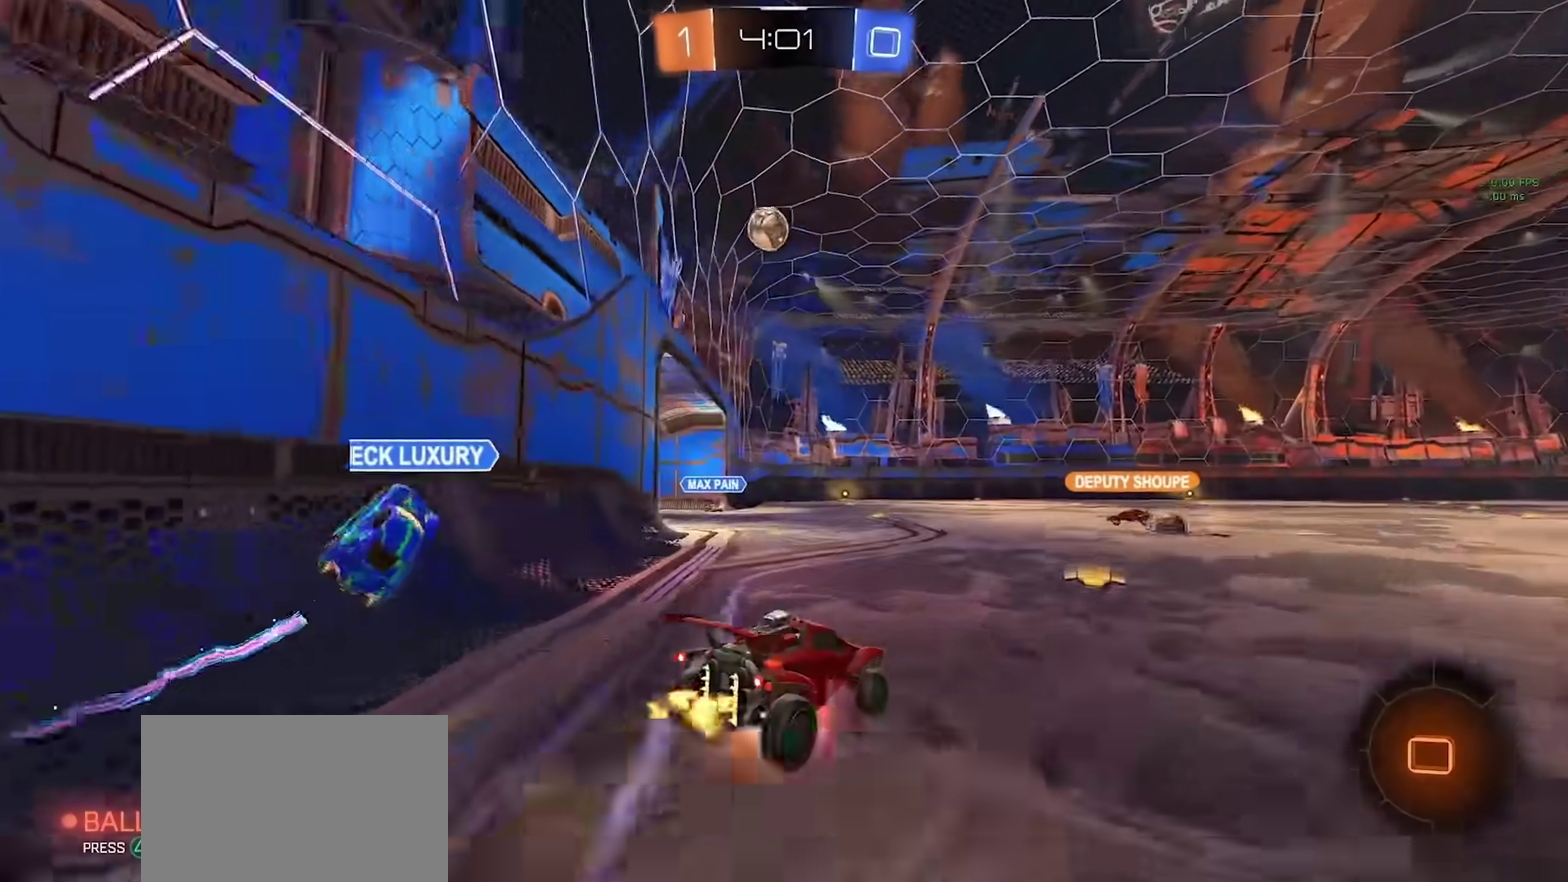
{"buttons": ["R2"], "left_stick": "center", "right_stick": "center", "events": [[100, "CROSS", "up"], [350, "left_stick", "center"]]}
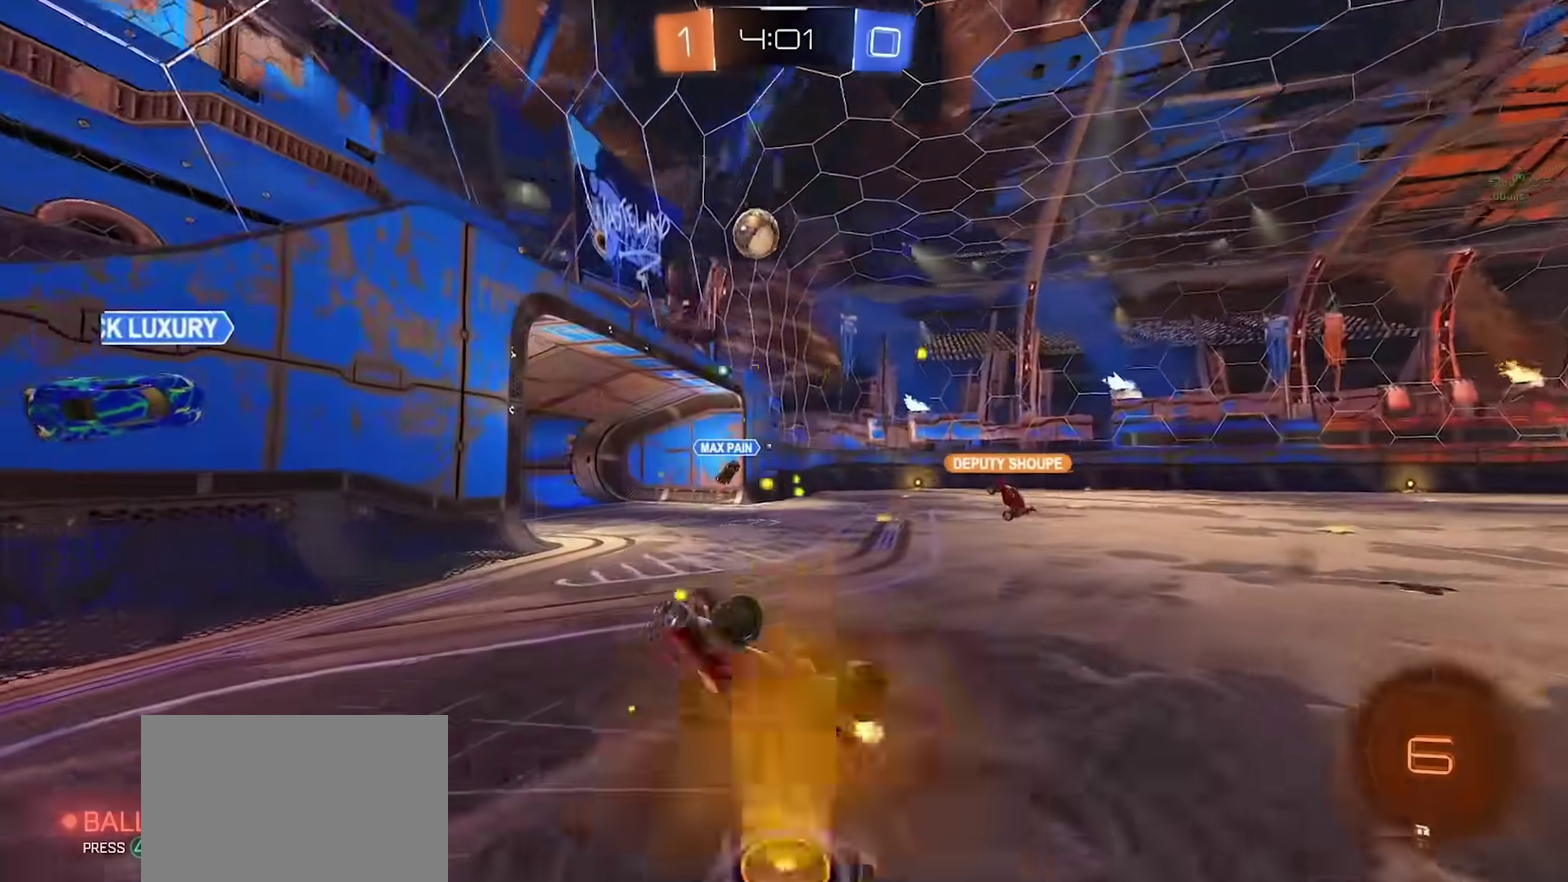
{"buttons": ["R2"], "left_stick": "up-right", "right_stick": "center", "events": [[467, "left_stick", "up-right"]]}
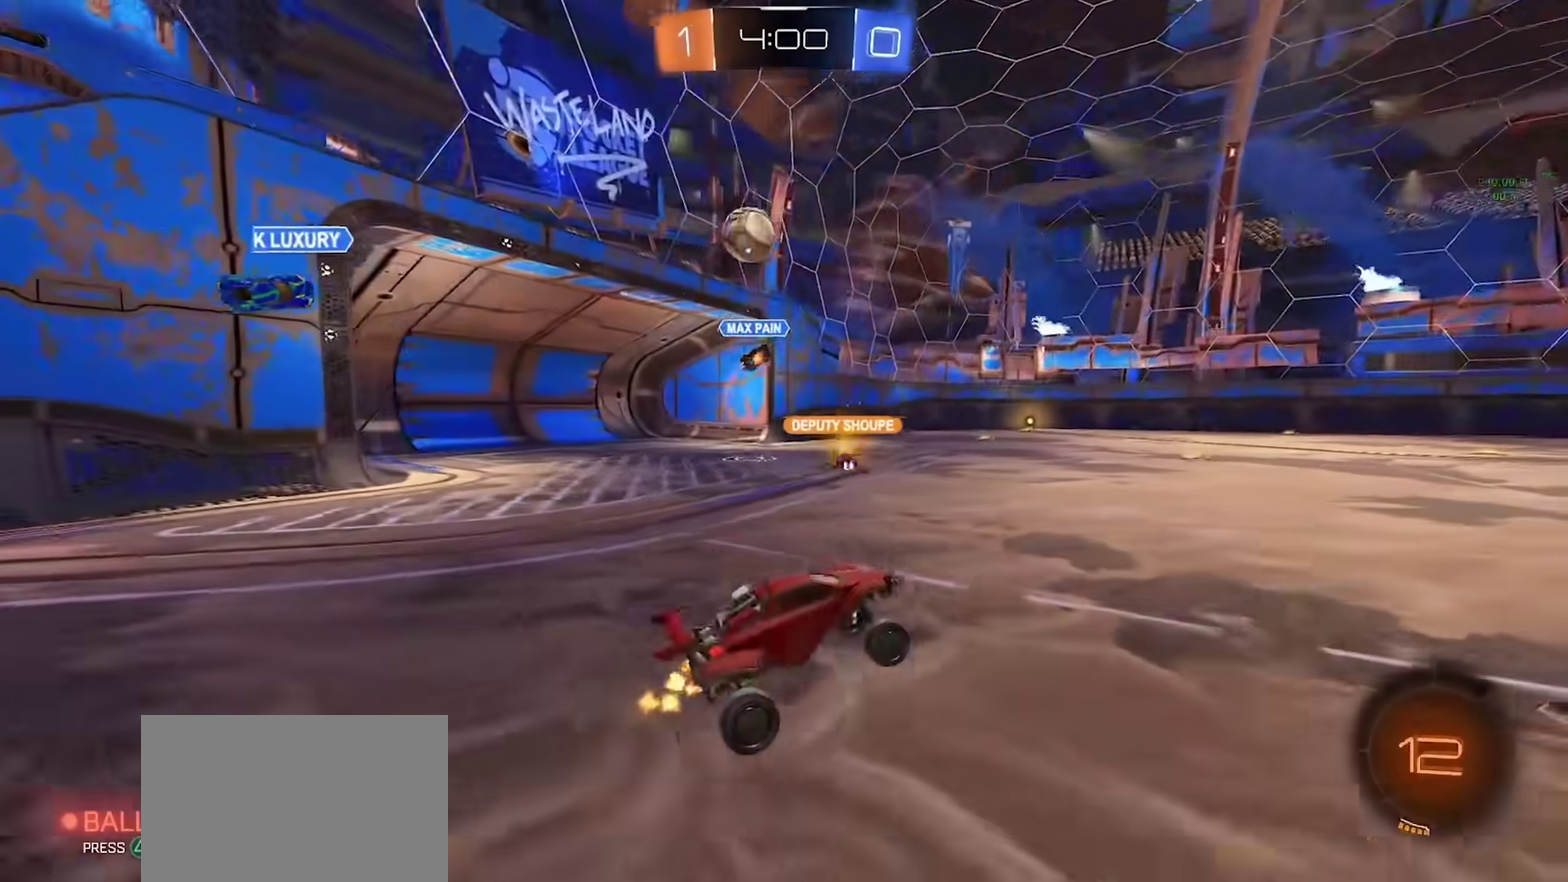
{"buttons": ["R2"], "left_stick": "center", "right_stick": "center", "events": [[67, "left_stick", "center"], [383, "left_stick", "up-right"], [450, "left_stick", "center"]]}
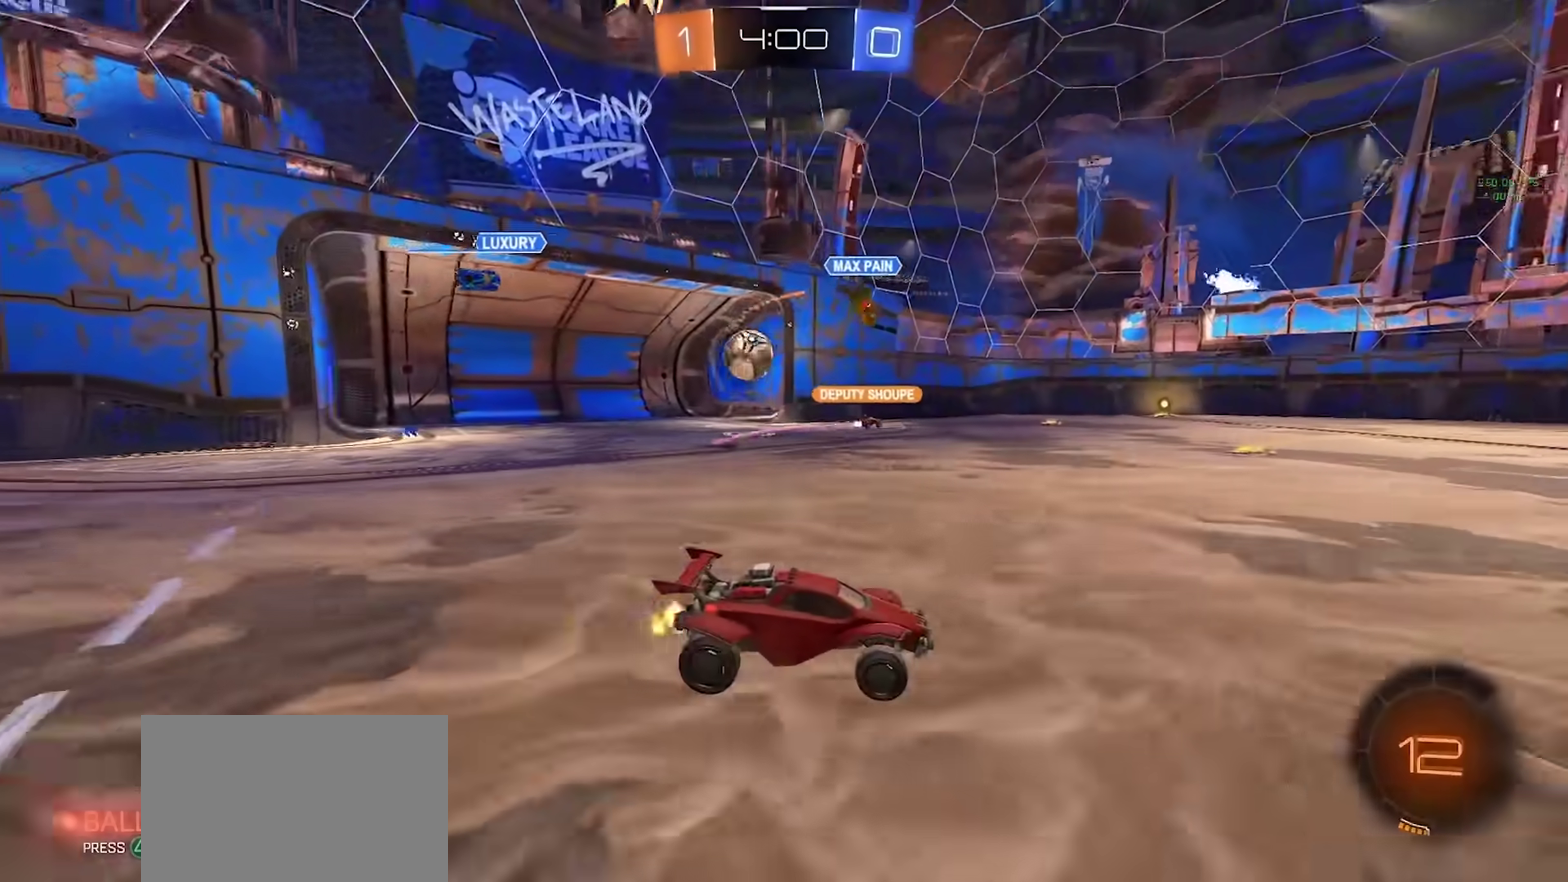
{"buttons": [], "left_stick": "up-left", "right_stick": "center", "events": [[17, "CIRCLE", "down"], [117, "CROSS", "down"], [117, "left_stick", "up"], [200, "CROSS", "up"], [250, "CROSS", "down"], [283, "left_stick", "up-left"], [367, "CROSS", "up"], [383, "R2", "up"], [417, "CIRCLE", "up"]]}
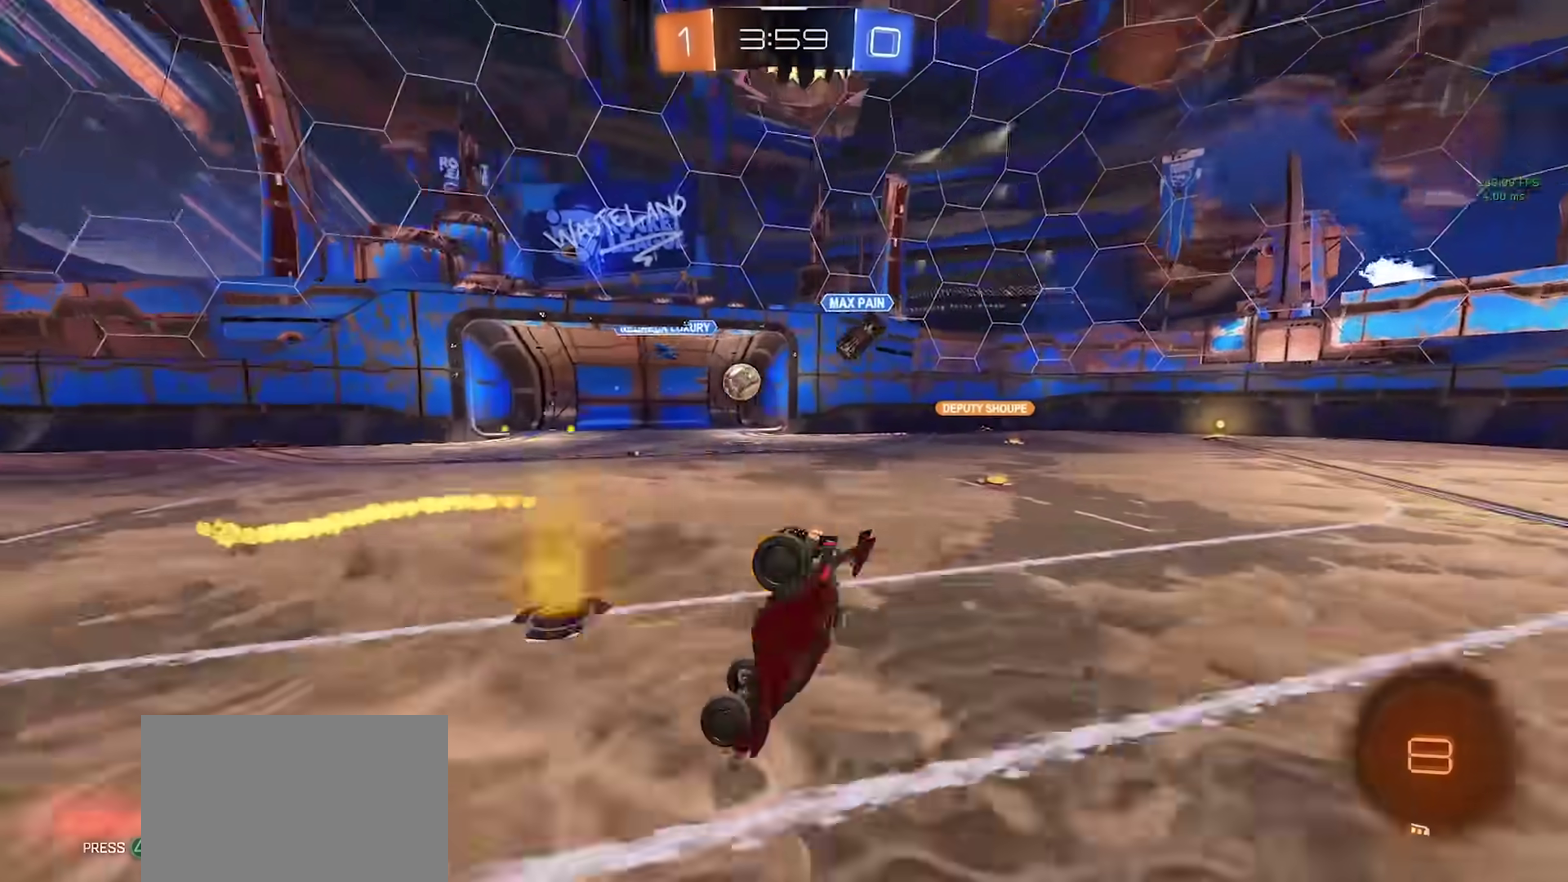
{"buttons": [], "left_stick": "center", "right_stick": "center", "events": [[67, "left_stick", "center"]]}
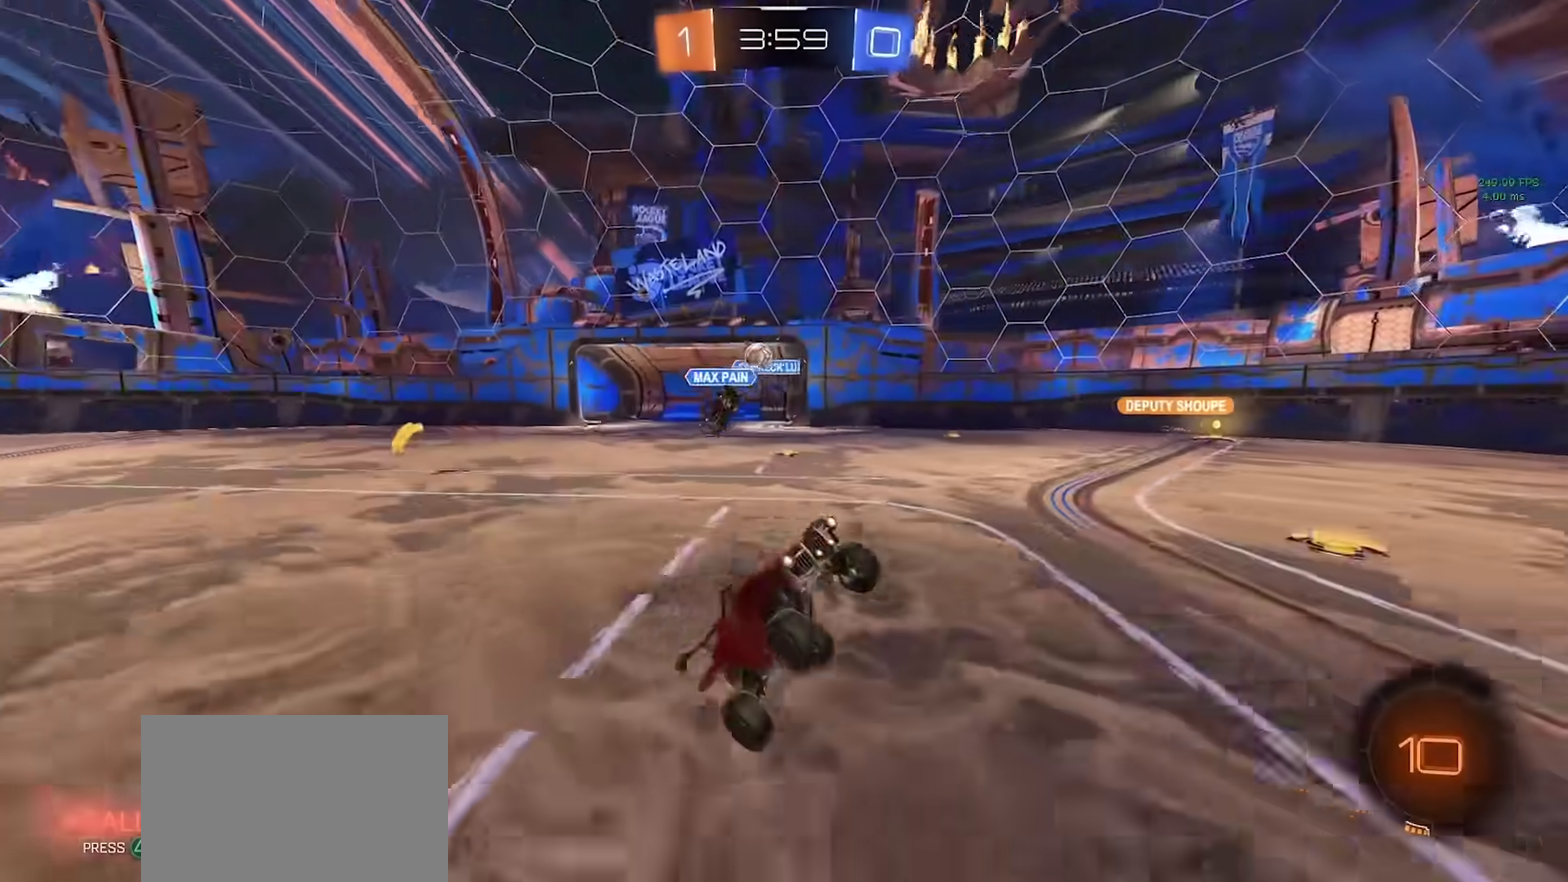
{"buttons": ["CIRCLE", "R2"], "left_stick": "right", "right_stick": "center", "events": [[150, "R2", "down"], [267, "TRIANGLE", "down"], [317, "left_stick", "right"], [333, "TRIANGLE", "up"], [450, "CIRCLE", "down"]]}
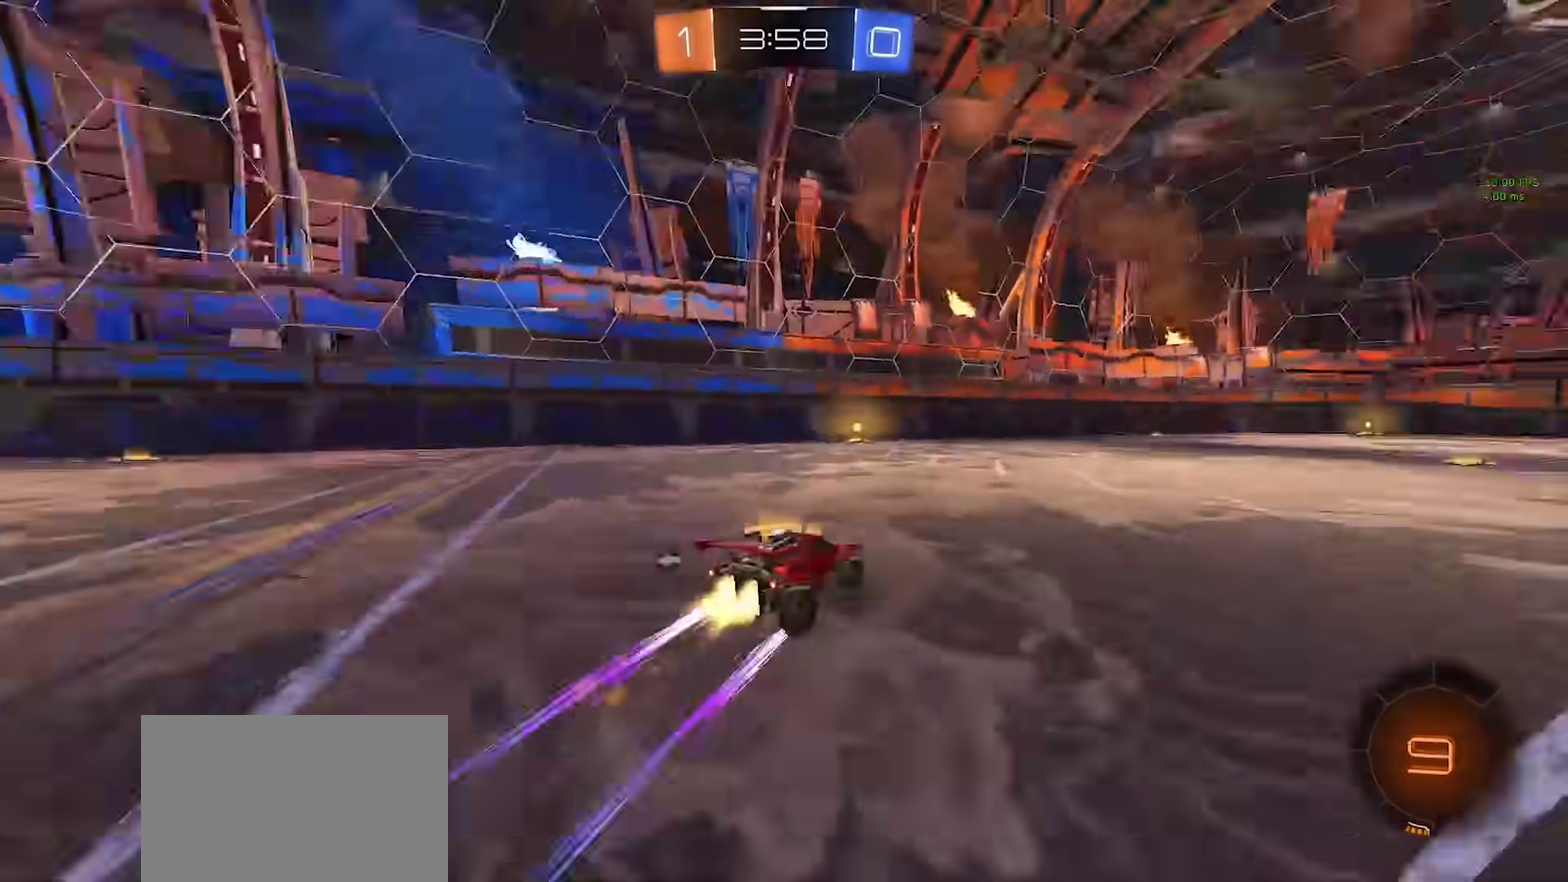
{"buttons": ["TRIANGLE", "R2"], "left_stick": "up-left", "right_stick": "center", "events": [[33, "left_stick", "center"], [267, "CIRCLE", "up"], [267, "left_stick", "up-left"], [433, "TRIANGLE", "down"]]}
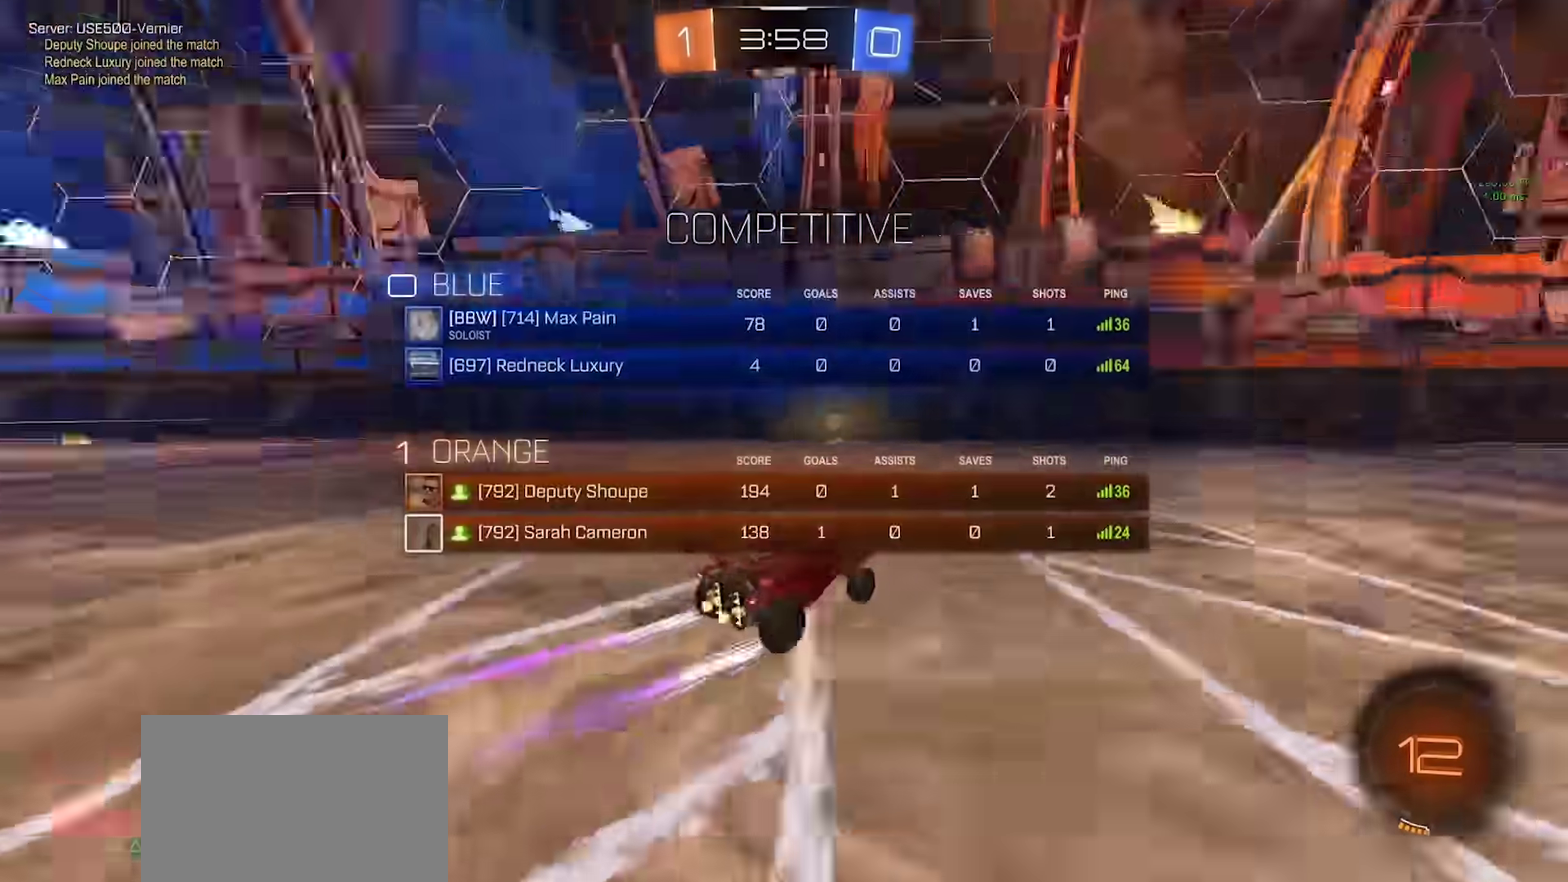
{"buttons": ["R2"], "left_stick": "left", "right_stick": "center", "events": [[50, "TRIANGLE", "up"], [67, "left_stick", "left"]]}
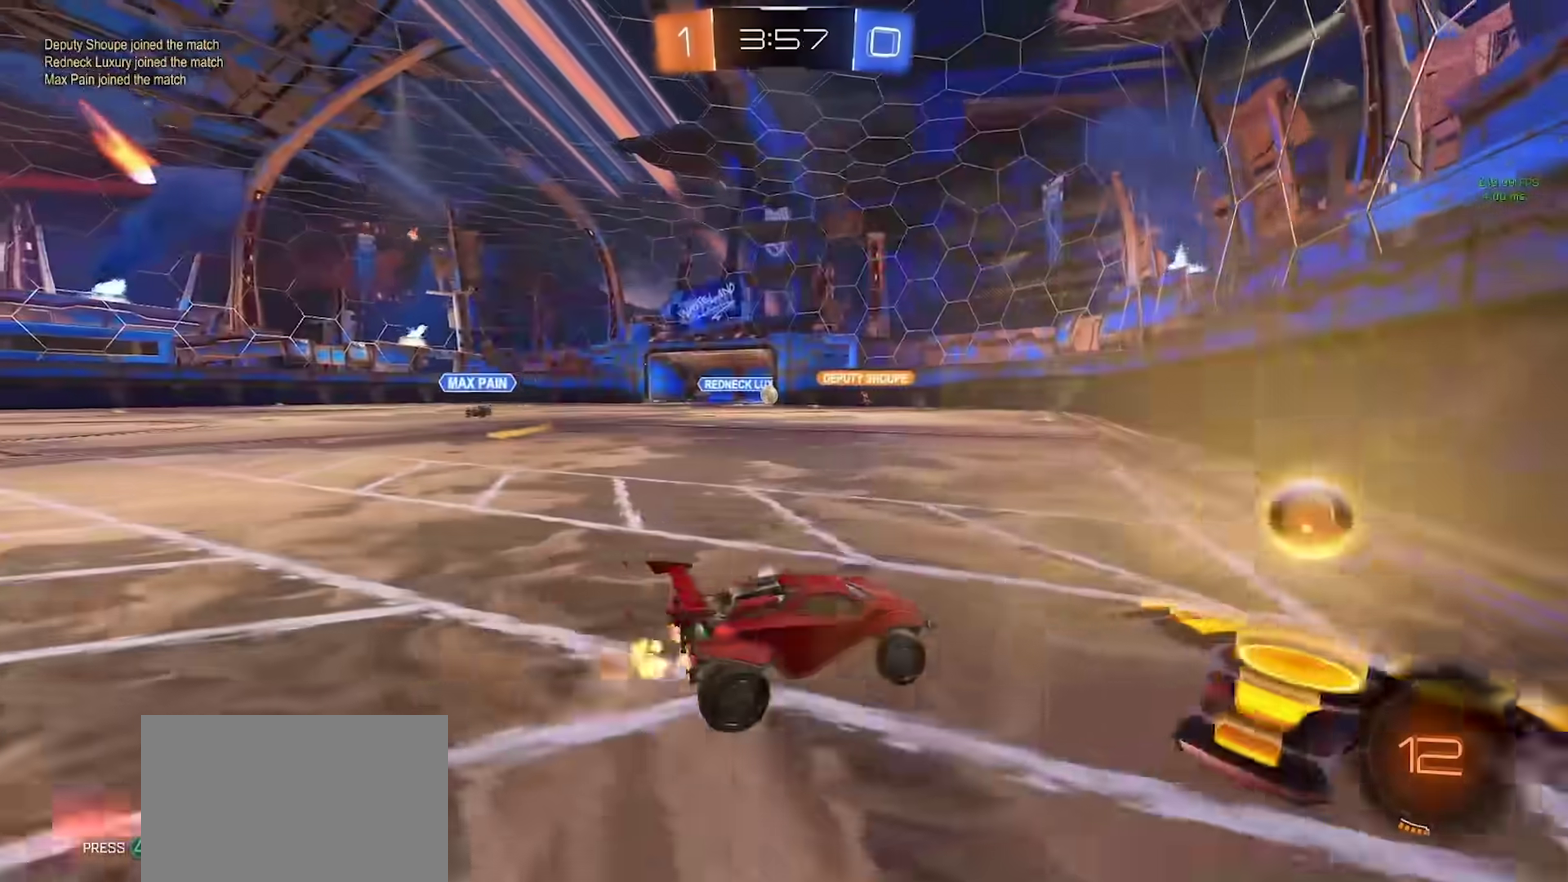
{"buttons": ["CIRCLE", "R2"], "left_stick": "left", "right_stick": "center", "events": [[50, "left_stick", "center"], [150, "left_stick", "left"], [200, "CIRCLE", "down"]]}
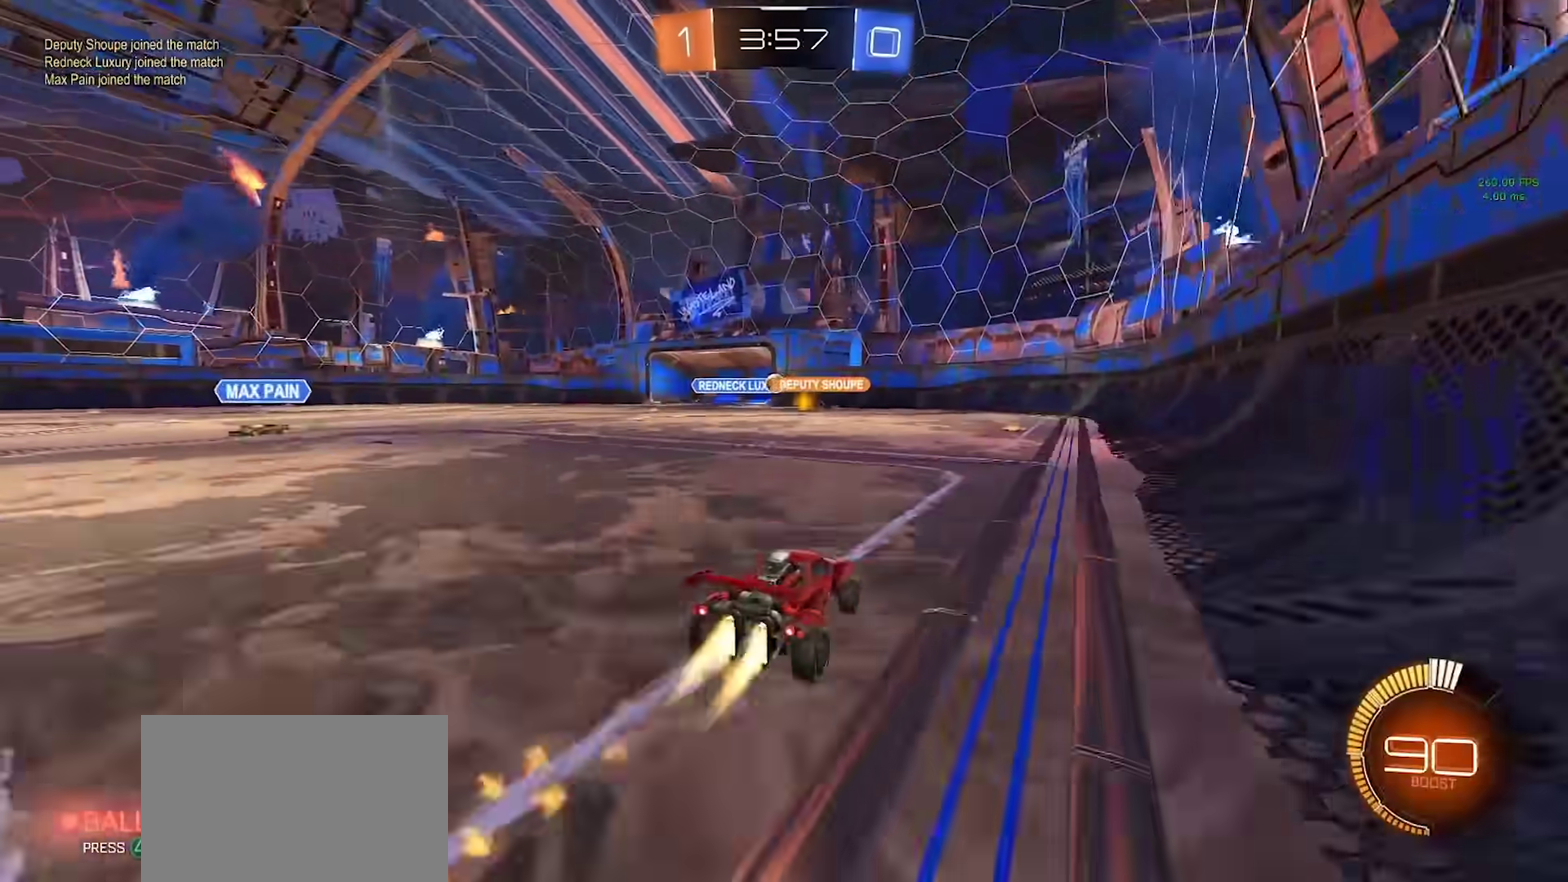
{"buttons": ["R2"], "left_stick": "center", "right_stick": "center", "events": [[50, "left_stick", "up-left"], [133, "left_stick", "center"], [367, "CIRCLE", "up"]]}
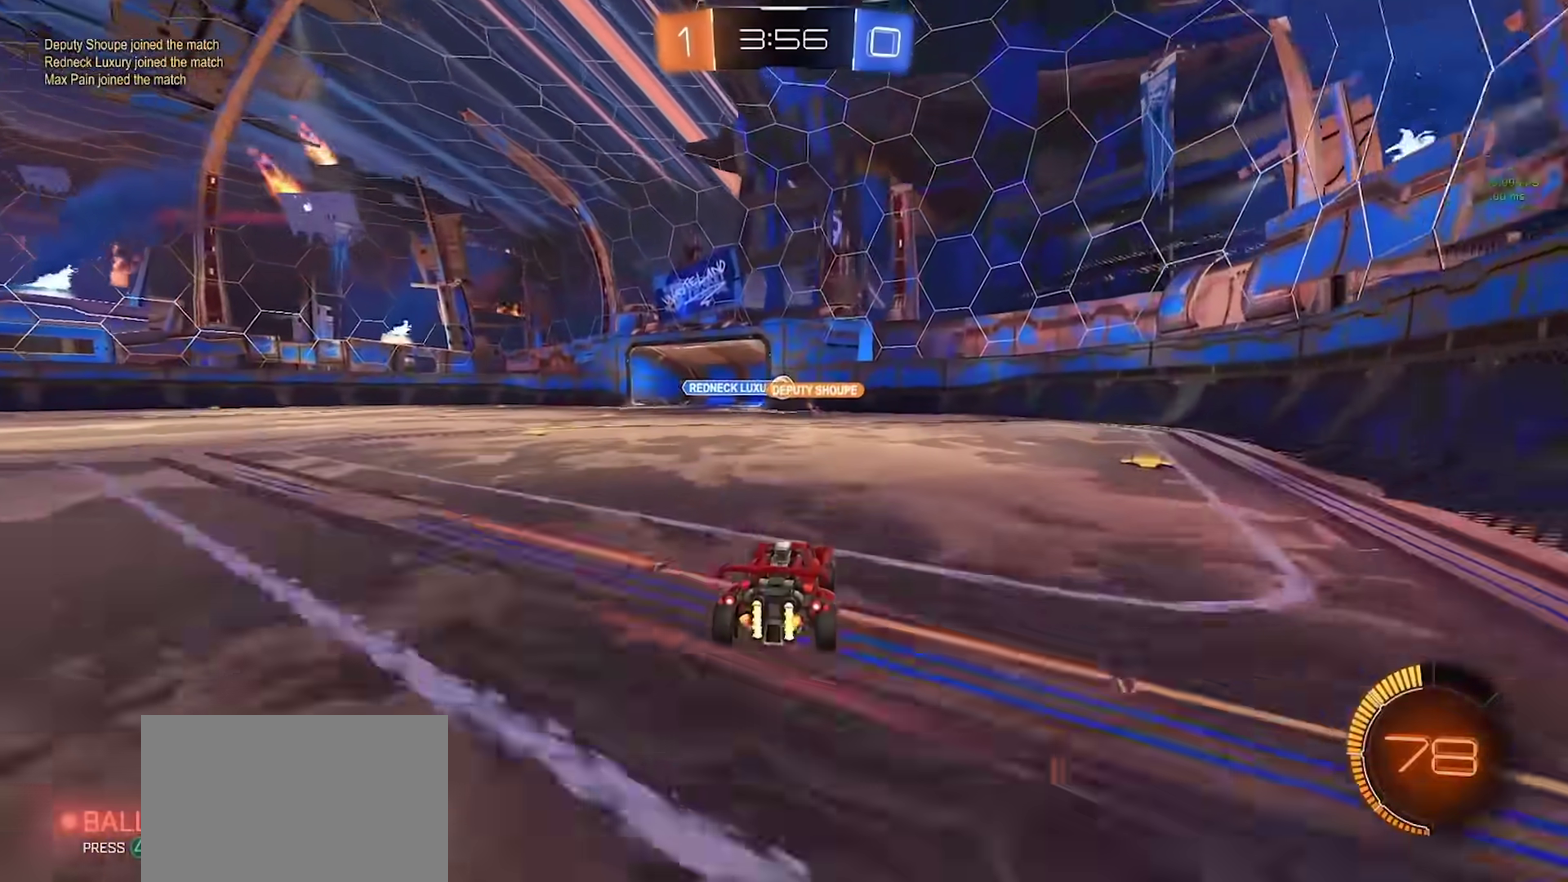
{"buttons": ["L2"], "left_stick": "left", "right_stick": "center", "events": [[183, "R2", "up"], [267, "L2", "down"], [467, "left_stick", "left"]]}
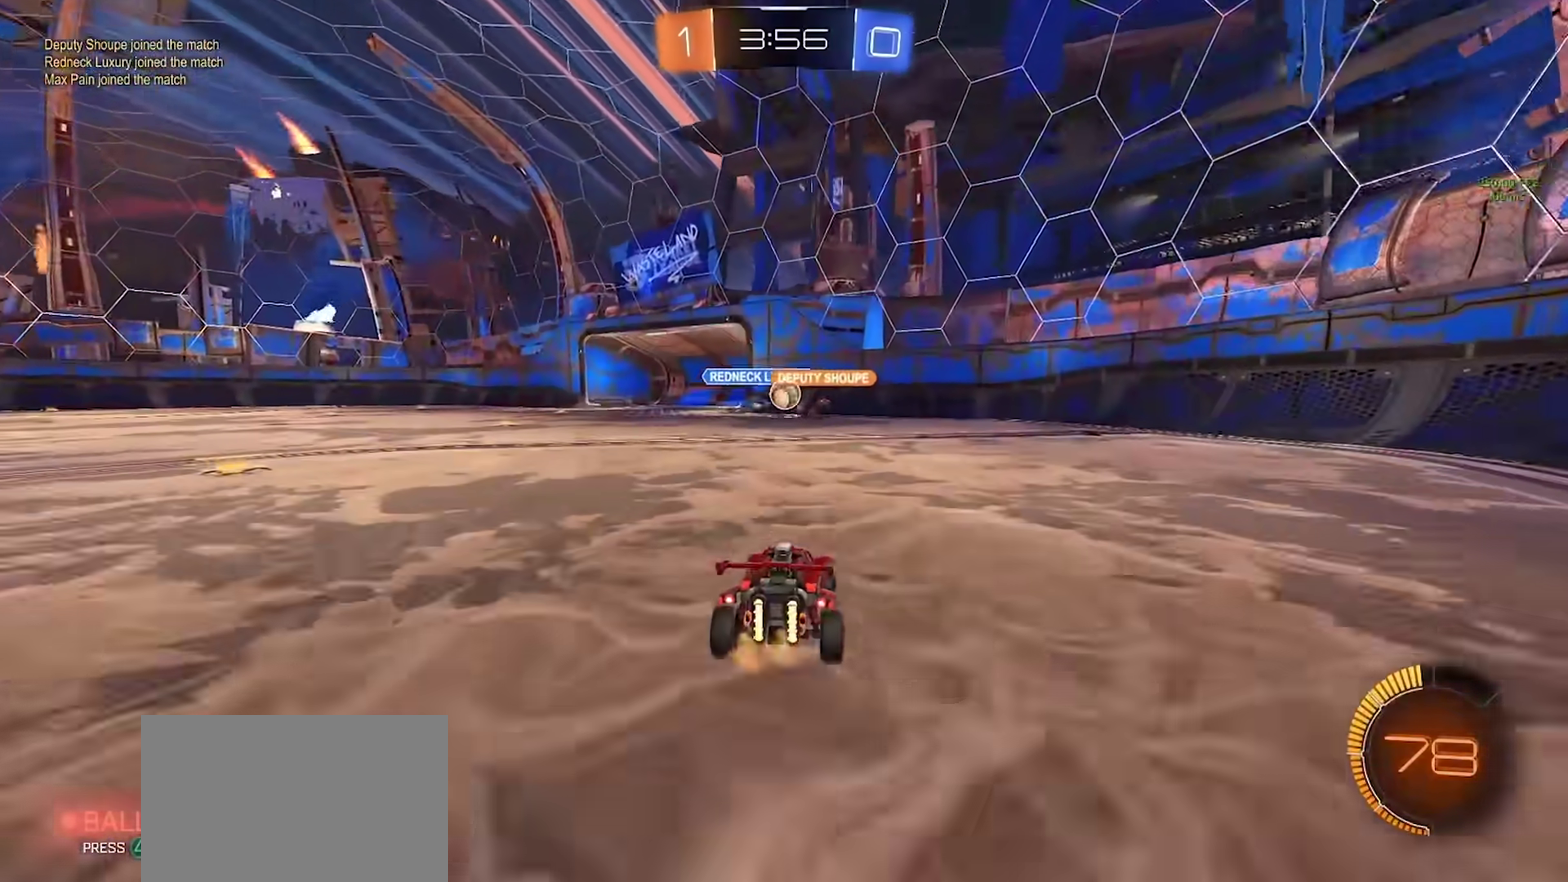
{"buttons": ["R2"], "left_stick": "left", "right_stick": "center", "events": [[17, "left_stick", "center"], [100, "L2", "up"], [167, "R2", "down"], [400, "left_stick", "left"]]}
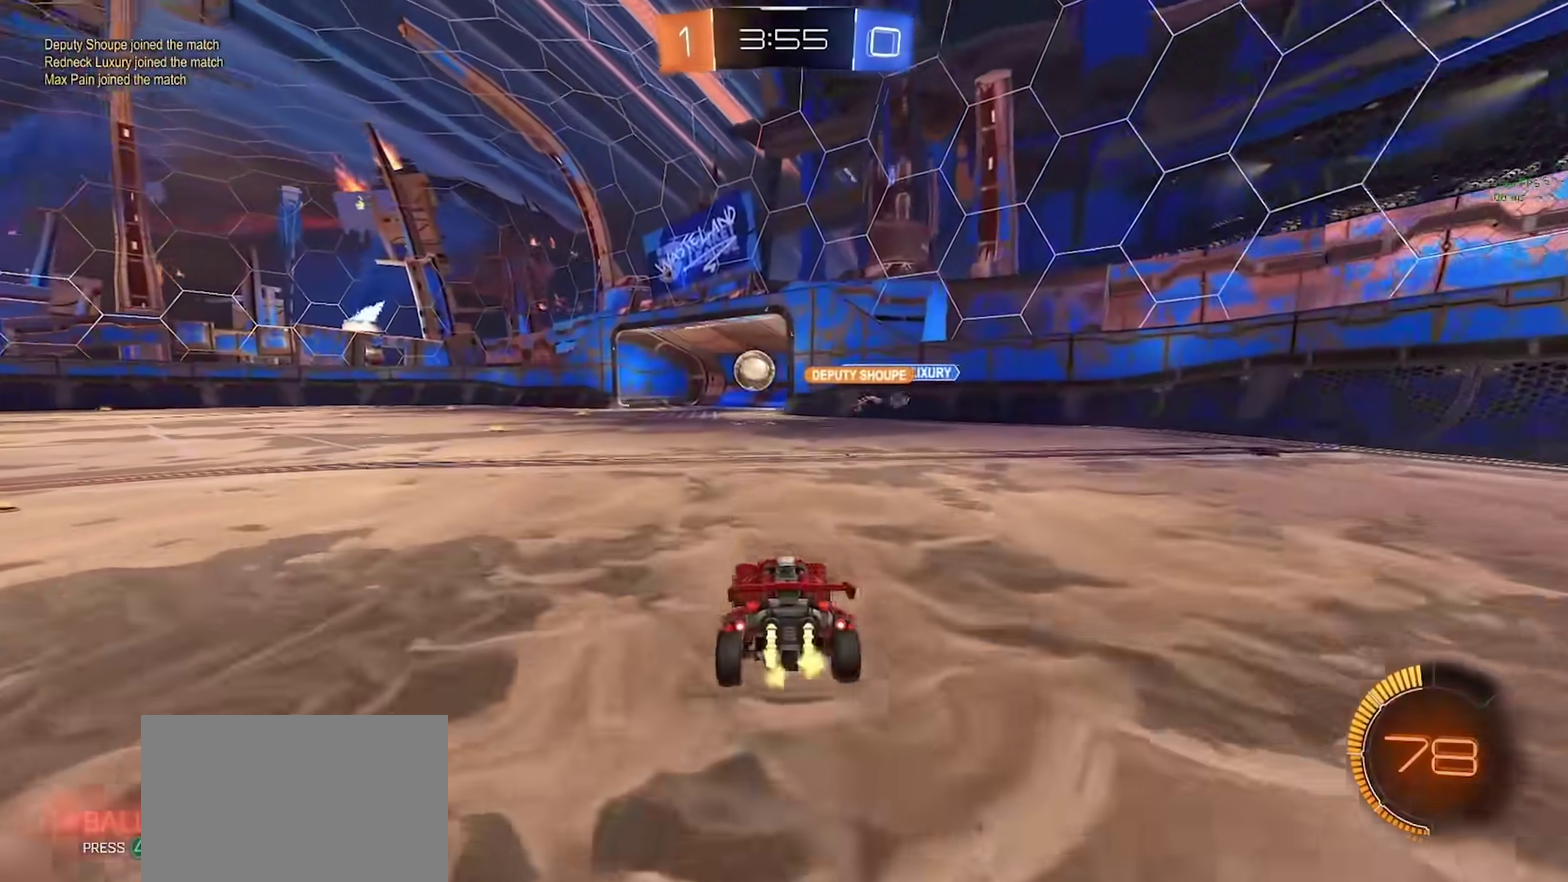
{"buttons": ["CROSS", "CIRCLE"], "left_stick": "up", "right_stick": "center", "events": [[67, "CIRCLE", "down"], [167, "R2", "up"], [417, "left_stick", "center"], [483, "CROSS", "down"], [500, "left_stick", "up"]]}
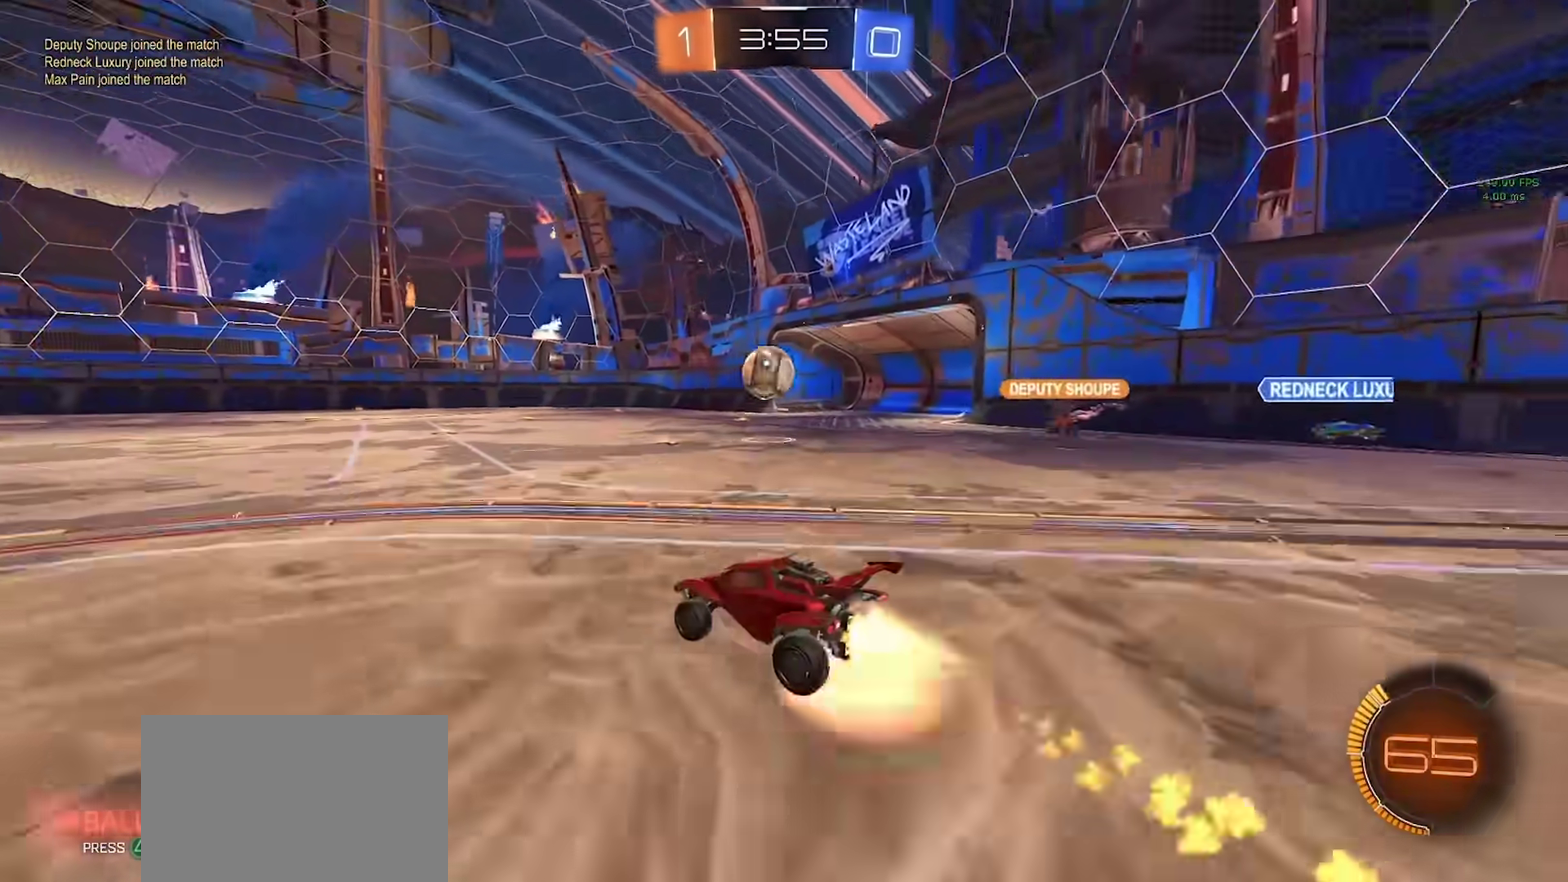
{"buttons": ["CIRCLE"], "left_stick": "down", "right_stick": "center", "events": [[33, "CROSS", "up"], [83, "left_stick", "center"], [150, "left_stick", "up"], [283, "left_stick", "center"], [333, "left_stick", "down"]]}
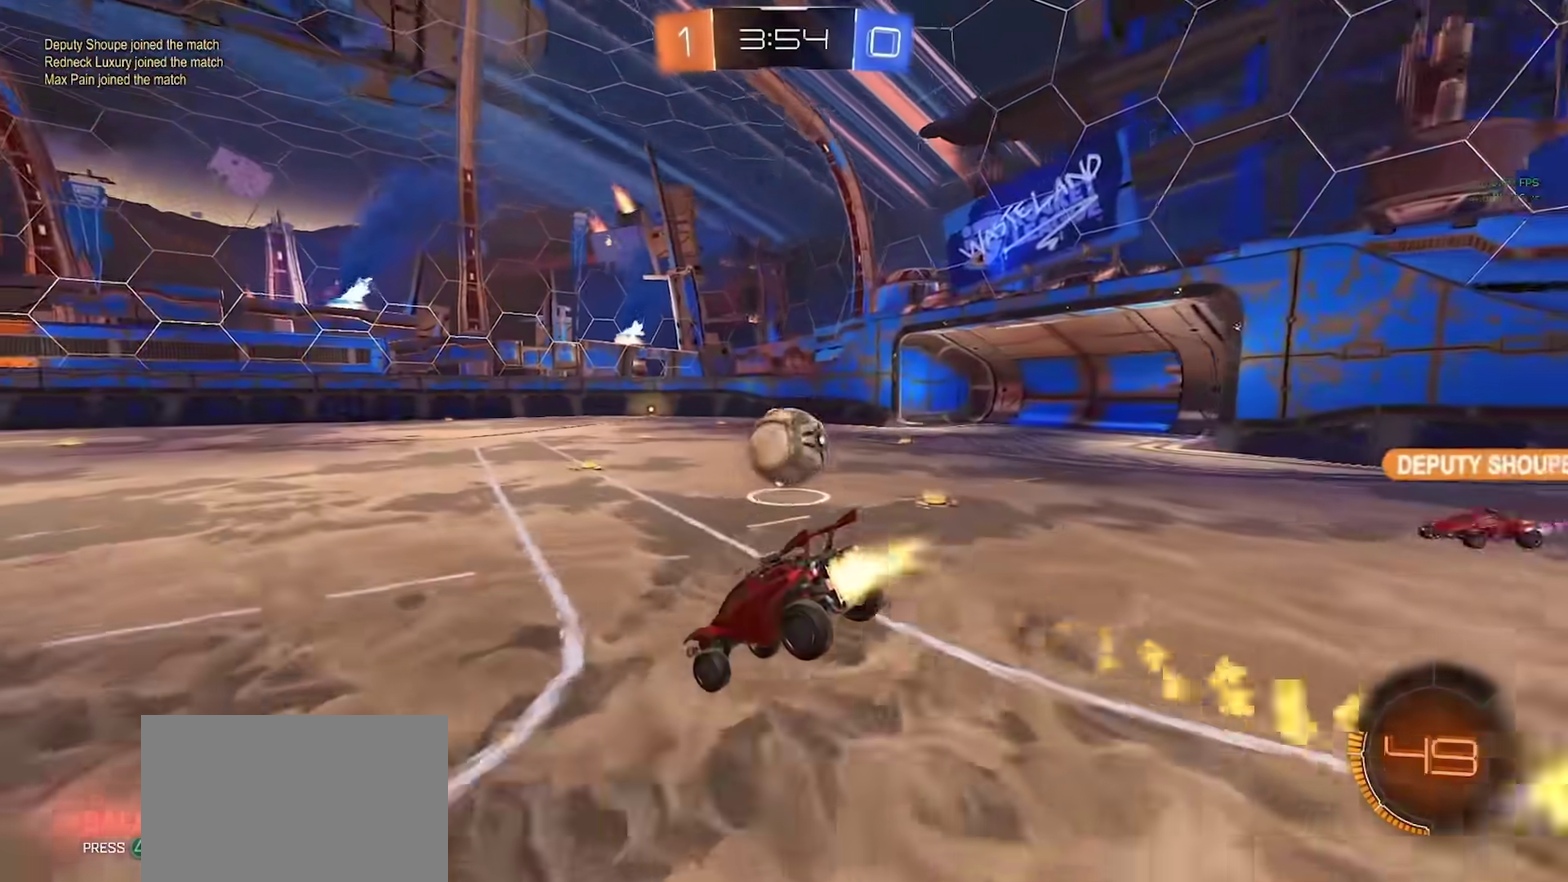
{"buttons": [], "left_stick": "down", "right_stick": "center", "events": [[50, "CIRCLE", "up"], [50, "left_stick", "center"], [167, "left_stick", "up"], [200, "CROSS", "down"], [250, "CROSS", "up"], [250, "left_stick", "down"]]}
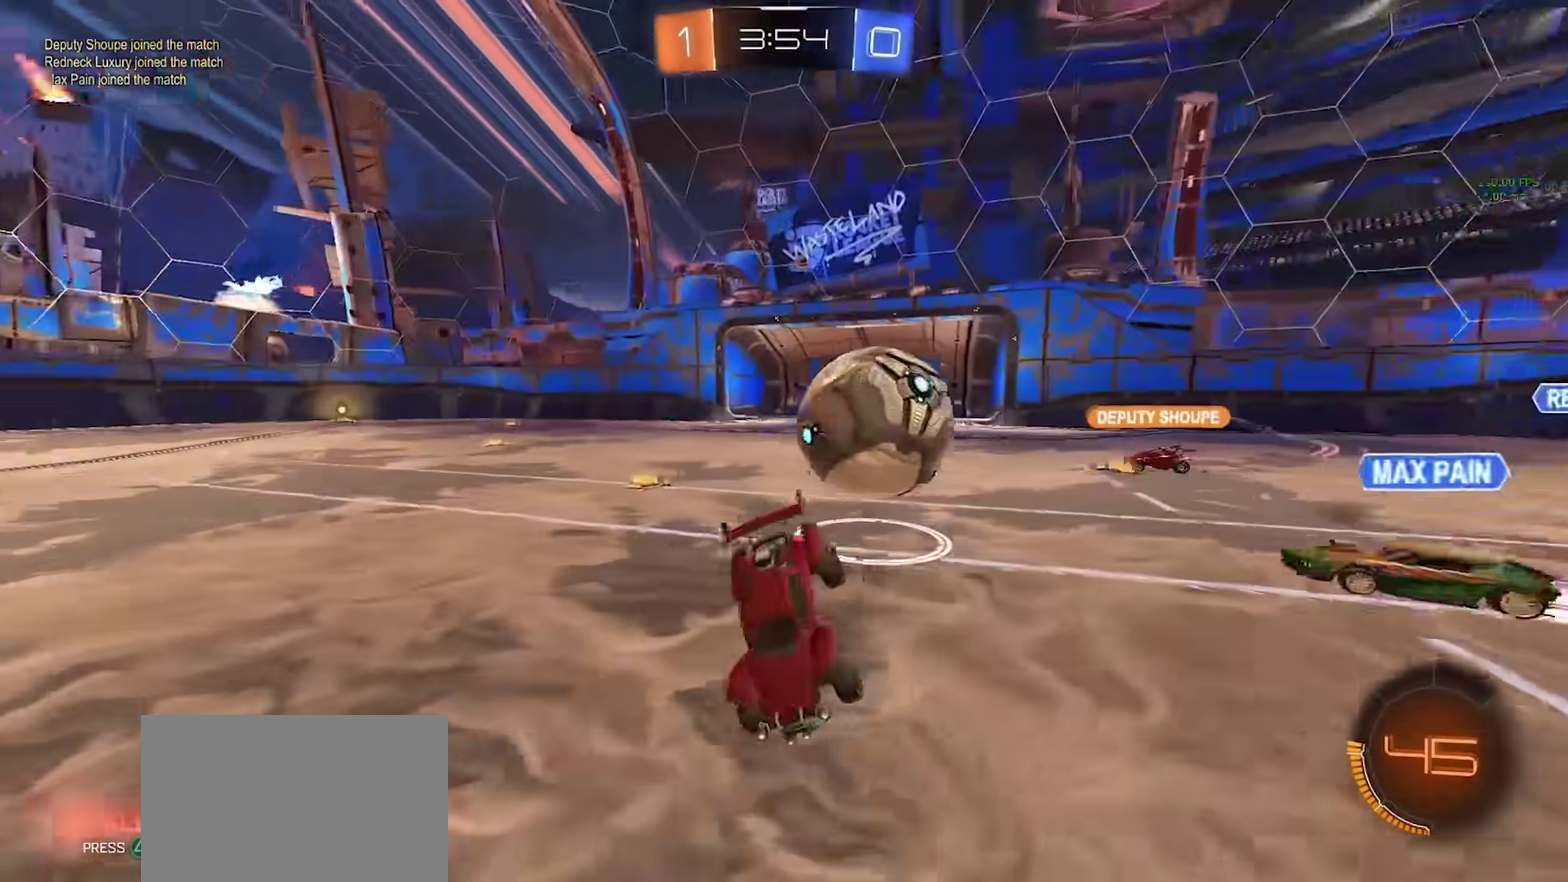
{"buttons": [], "left_stick": "center", "right_stick": "center", "events": [[500, "left_stick", "center"]]}
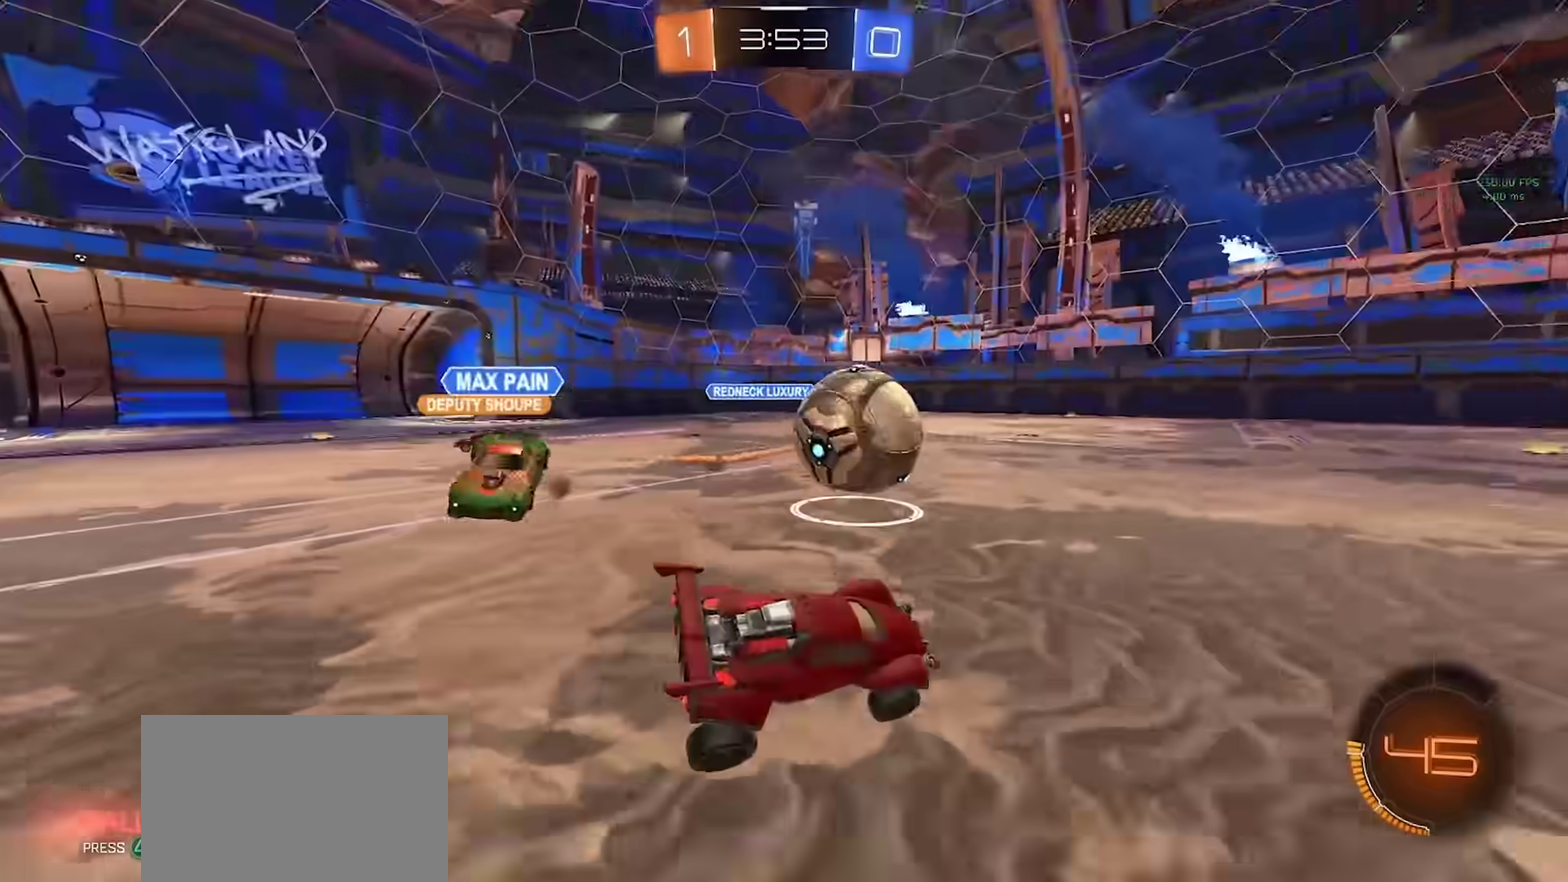
{"buttons": ["CIRCLE", "R2"], "left_stick": "right", "right_stick": "center", "events": [[50, "R2", "down"], [133, "CIRCLE", "down"], [217, "left_stick", "right"]]}
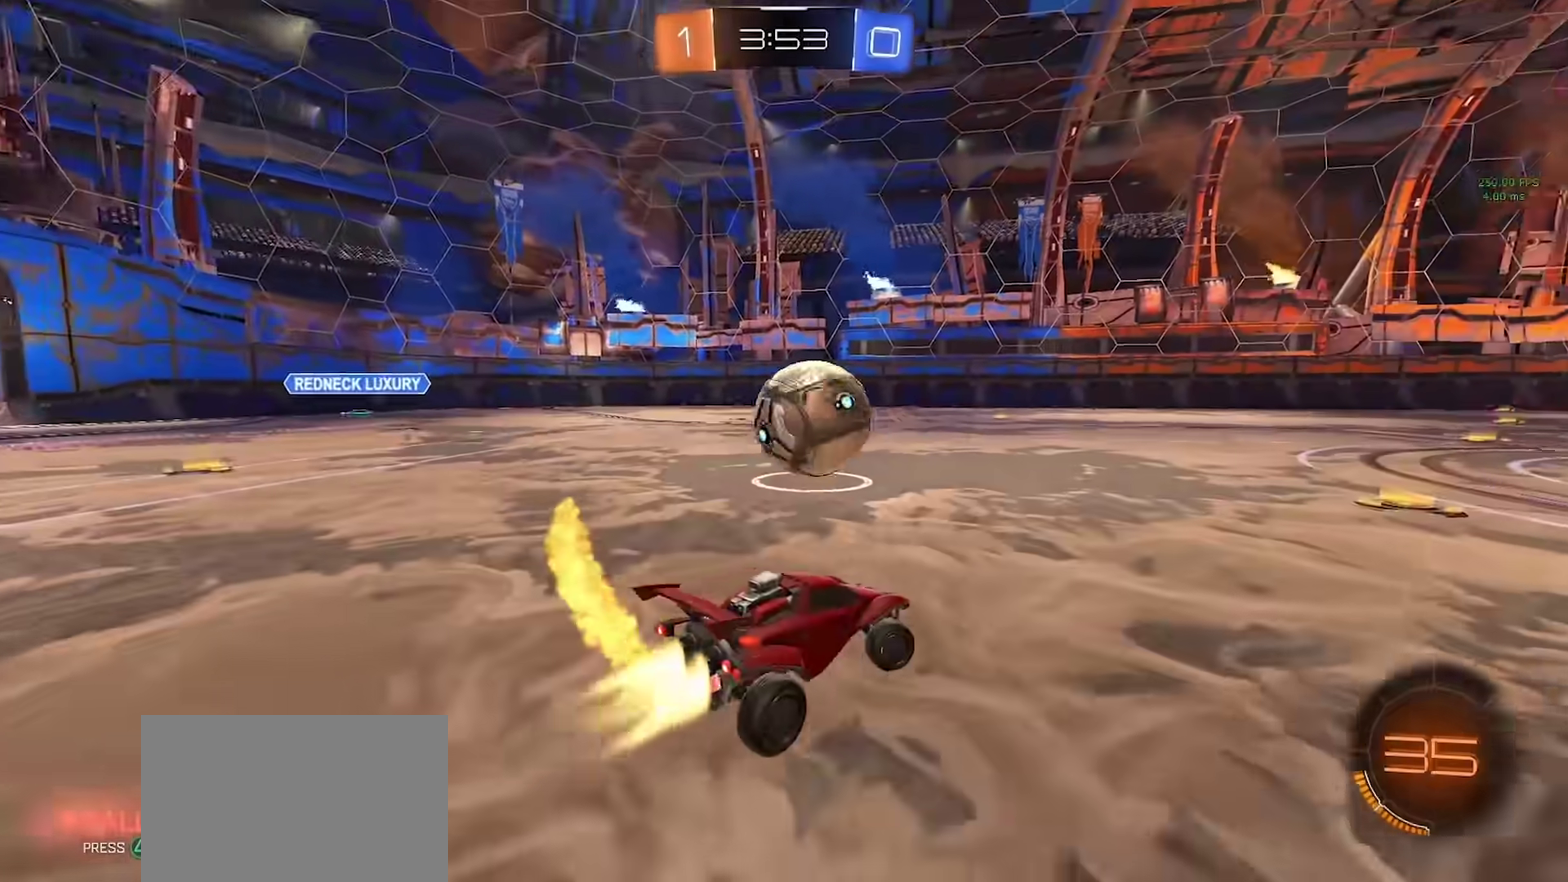
{"buttons": ["R2"], "left_stick": "left", "right_stick": "center", "events": [[150, "left_stick", "center"], [350, "left_stick", "left"], [417, "CIRCLE", "up"]]}
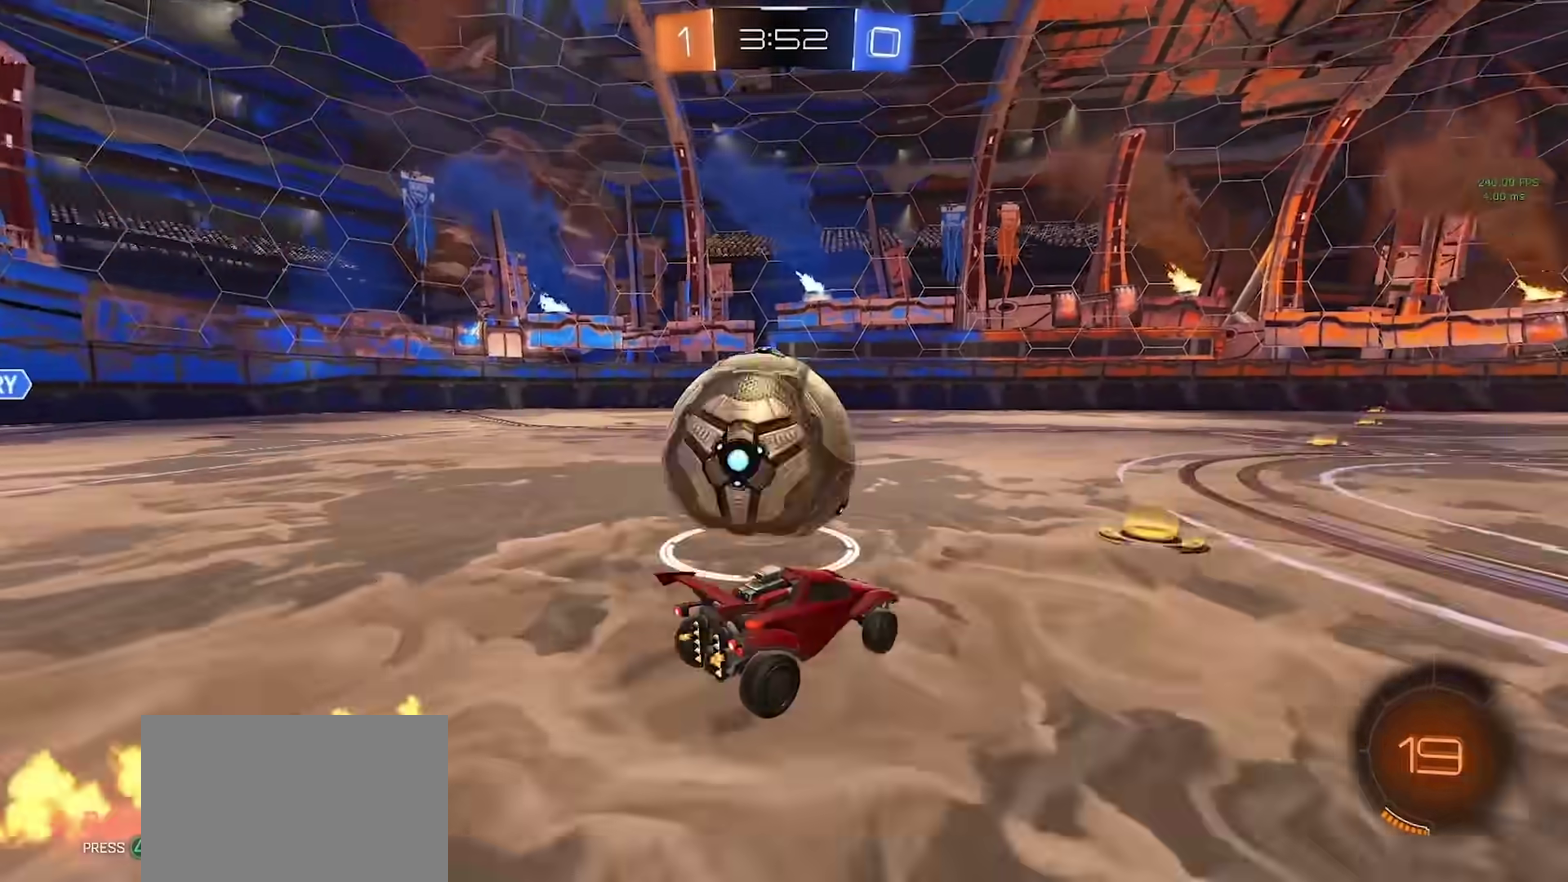
{"buttons": ["CROSS", "L2"], "left_stick": "left", "right_stick": "center", "events": [[383, "R2", "up"], [400, "CROSS", "down"], [400, "L2", "down"]]}
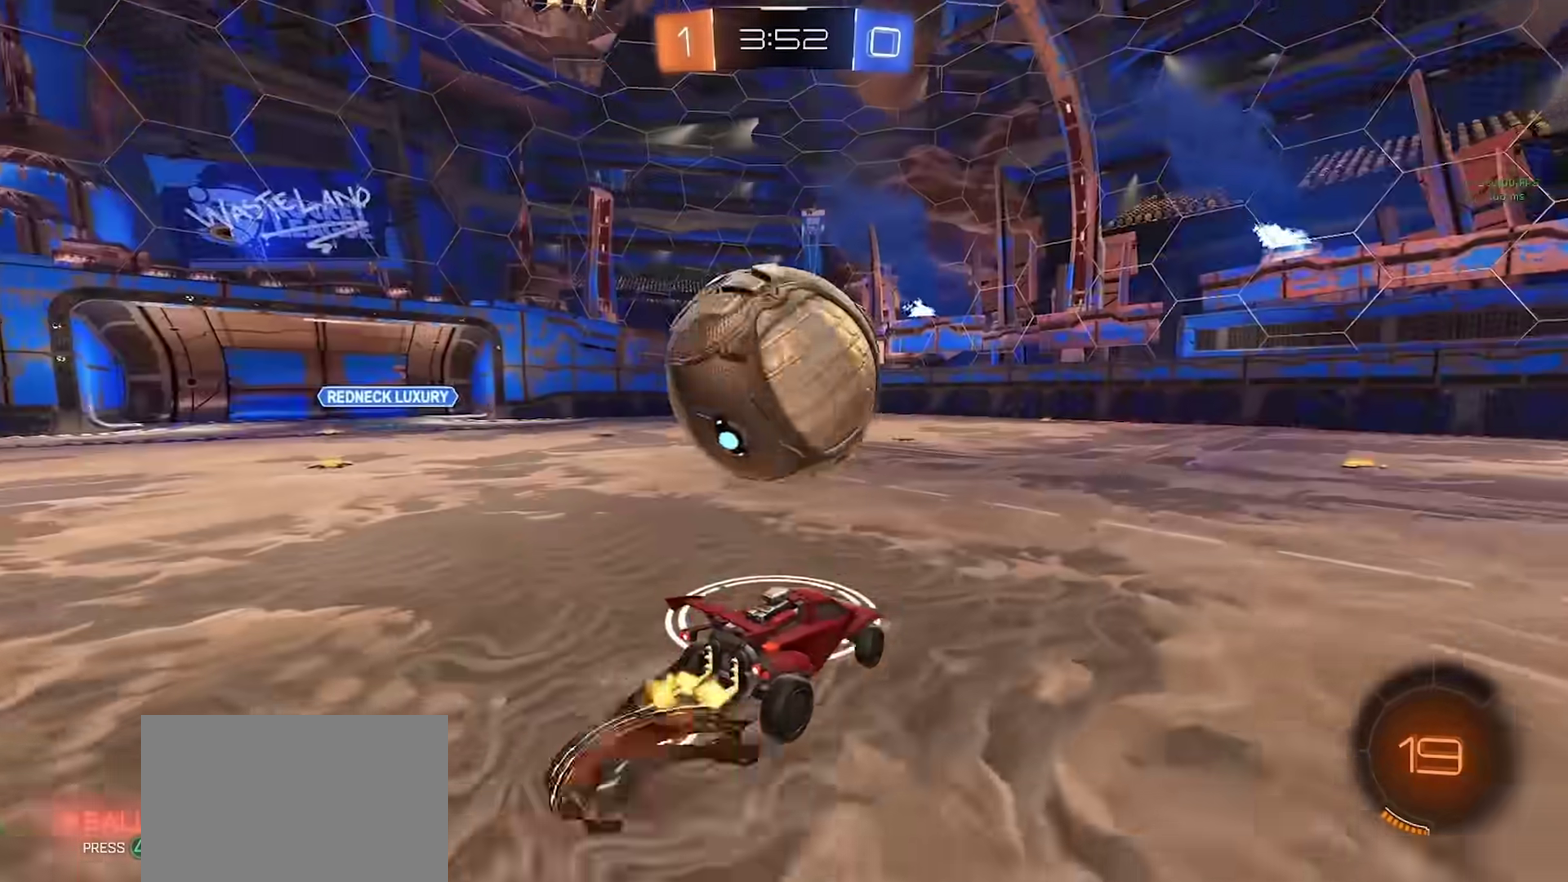
{"buttons": ["CIRCLE", "R2"], "left_stick": "center", "right_stick": "center", "events": [[50, "CROSS", "up"], [50, "L2", "up"], [100, "R2", "down"], [100, "left_stick", "up-left"], [133, "CIRCLE", "down"], [183, "left_stick", "down-left"], [317, "left_stick", "left"], [383, "left_stick", "center"]]}
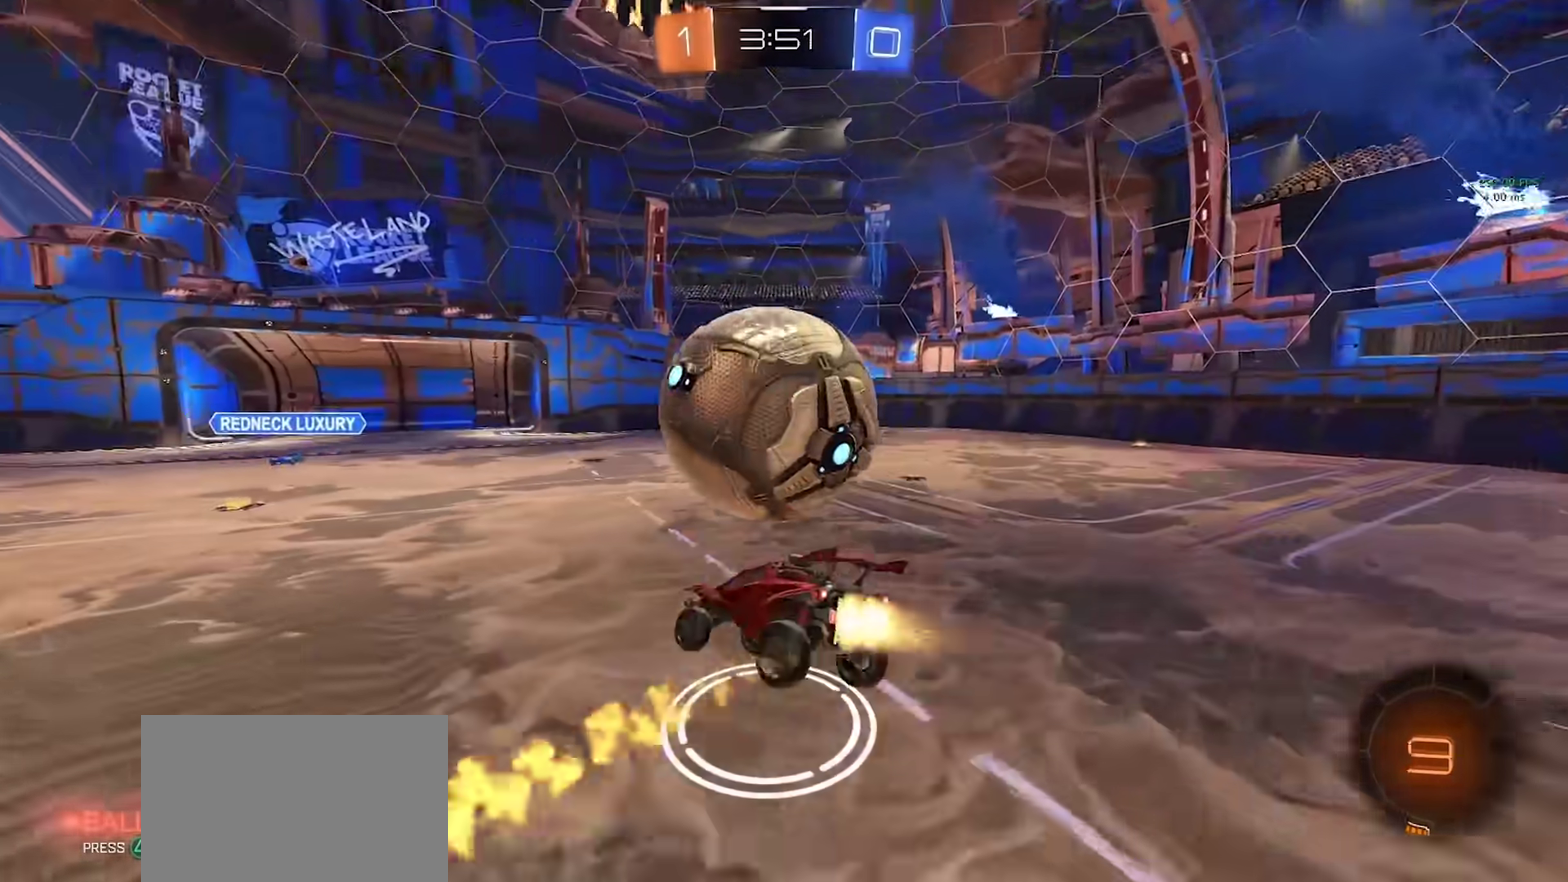
{"buttons": [], "left_stick": "down", "right_stick": "center", "events": [[100, "left_stick", "down-left"], [150, "CIRCLE", "up"], [167, "left_stick", "center"], [333, "left_stick", "down"], [367, "R2", "up"]]}
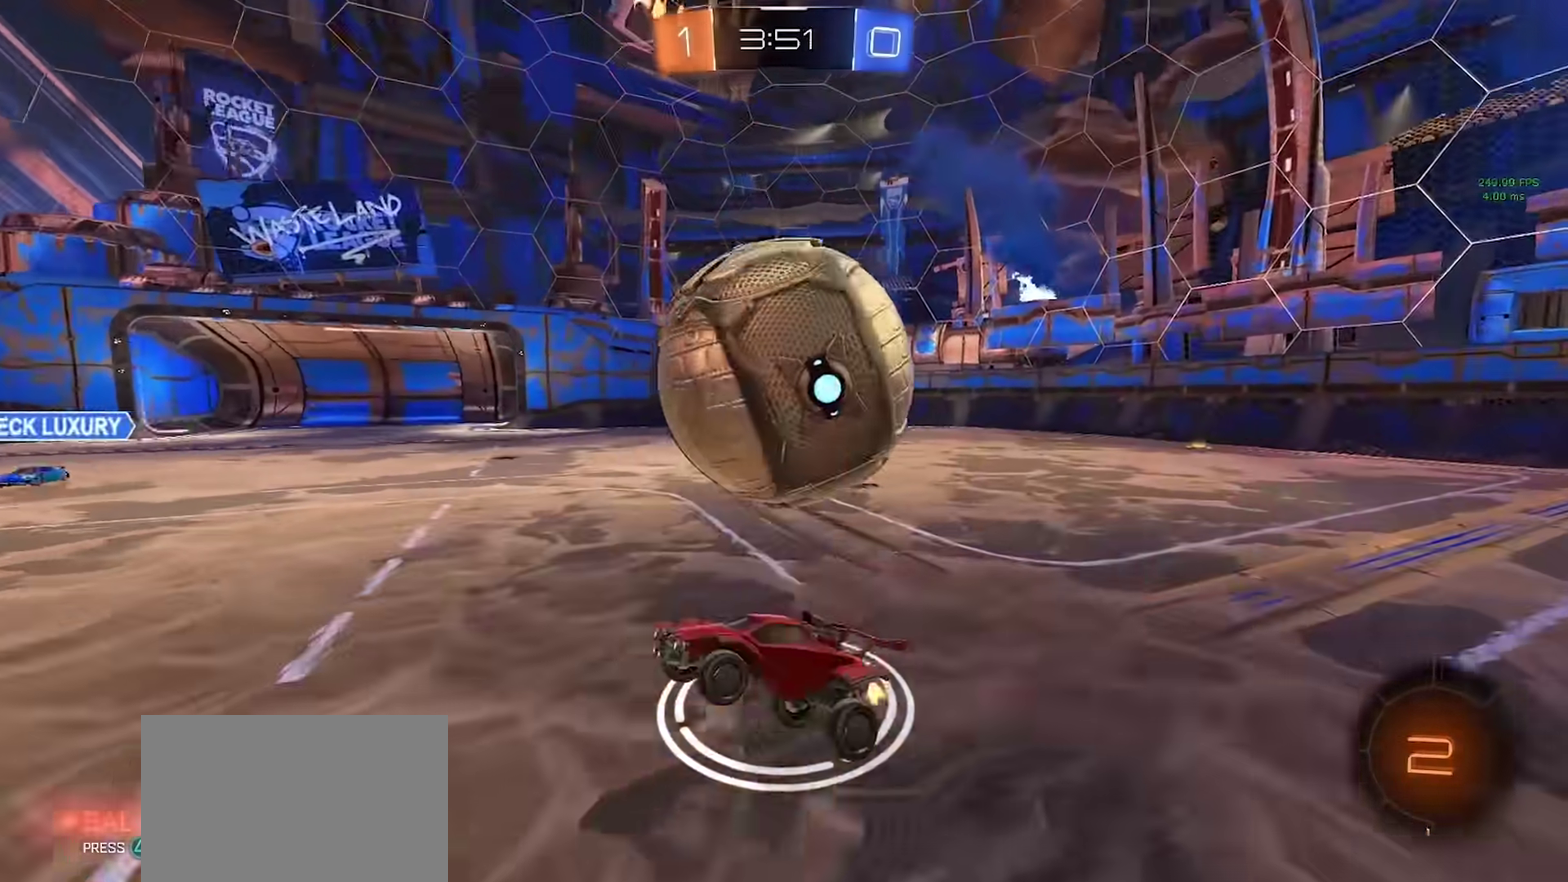
{"buttons": [], "left_stick": "up", "right_stick": "center", "events": [[17, "CROSS", "down"], [50, "left_stick", "up"], [67, "CROSS", "up"]]}